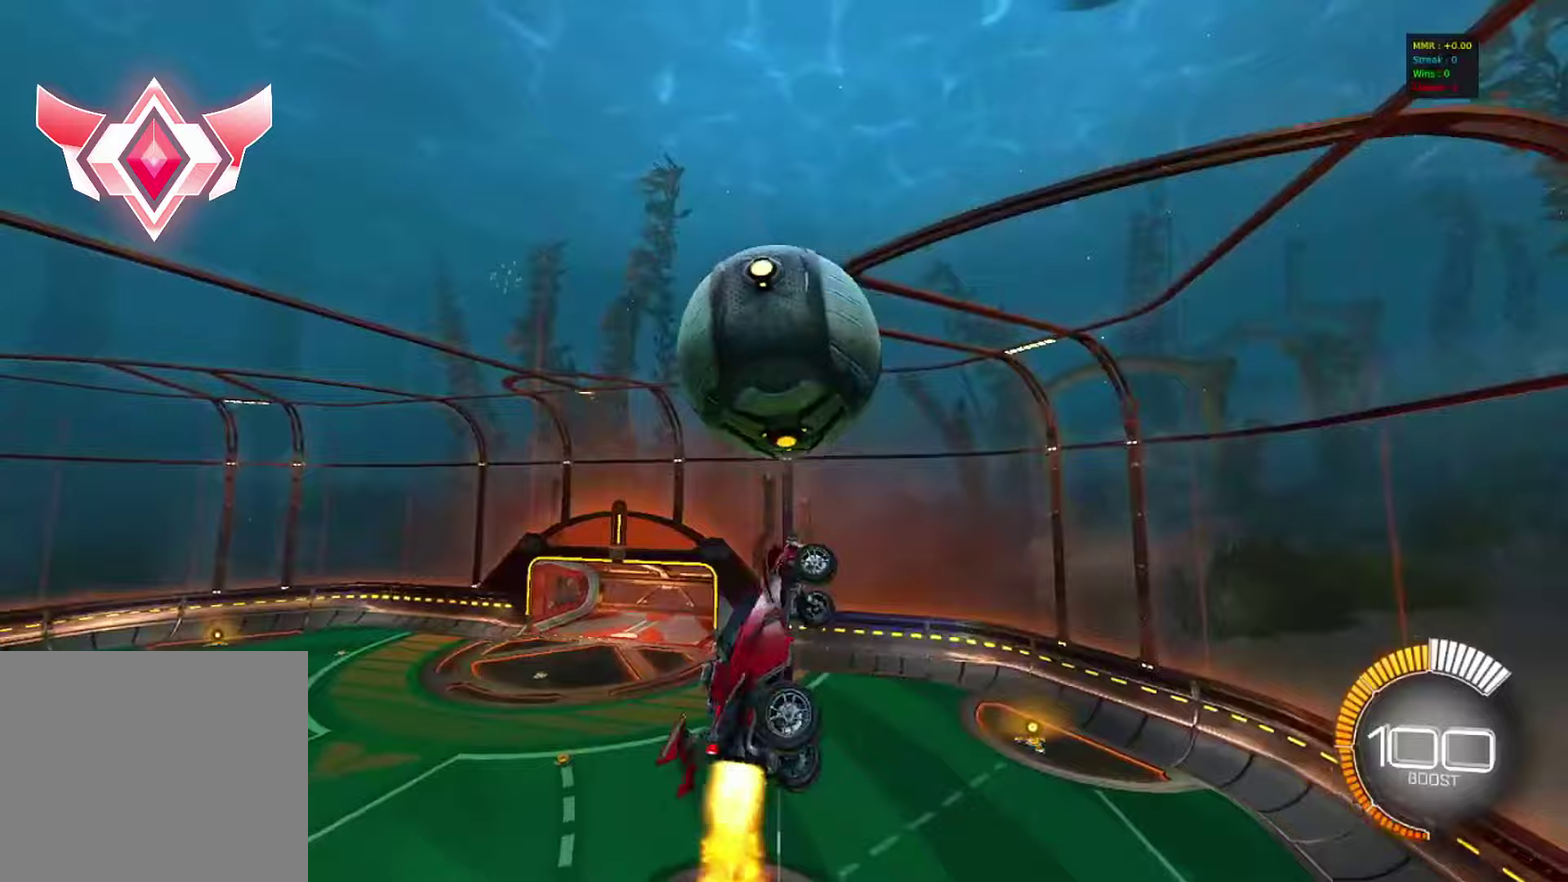
Gameplay with a controller (PlayStation layout); each line is a JSON object with the inputs held at the frame after it (dt_ms = milliseconds from this image to that frame). "events" lists button and stick changes between this image and that frame as [ms after this image, input, new state], when the widget could be followed in between. Not read: R1 R3 right_stick.
{"dt_ms": 400, "buttons": ["CIRCLE"], "left_stick": "right", "events": [[133, "left_stick", "down-left"], [183, "left_stick", "left"], [250, "left_stick", "up-left"], [317, "left_stick", "center"], [400, "left_stick", "right"]]}
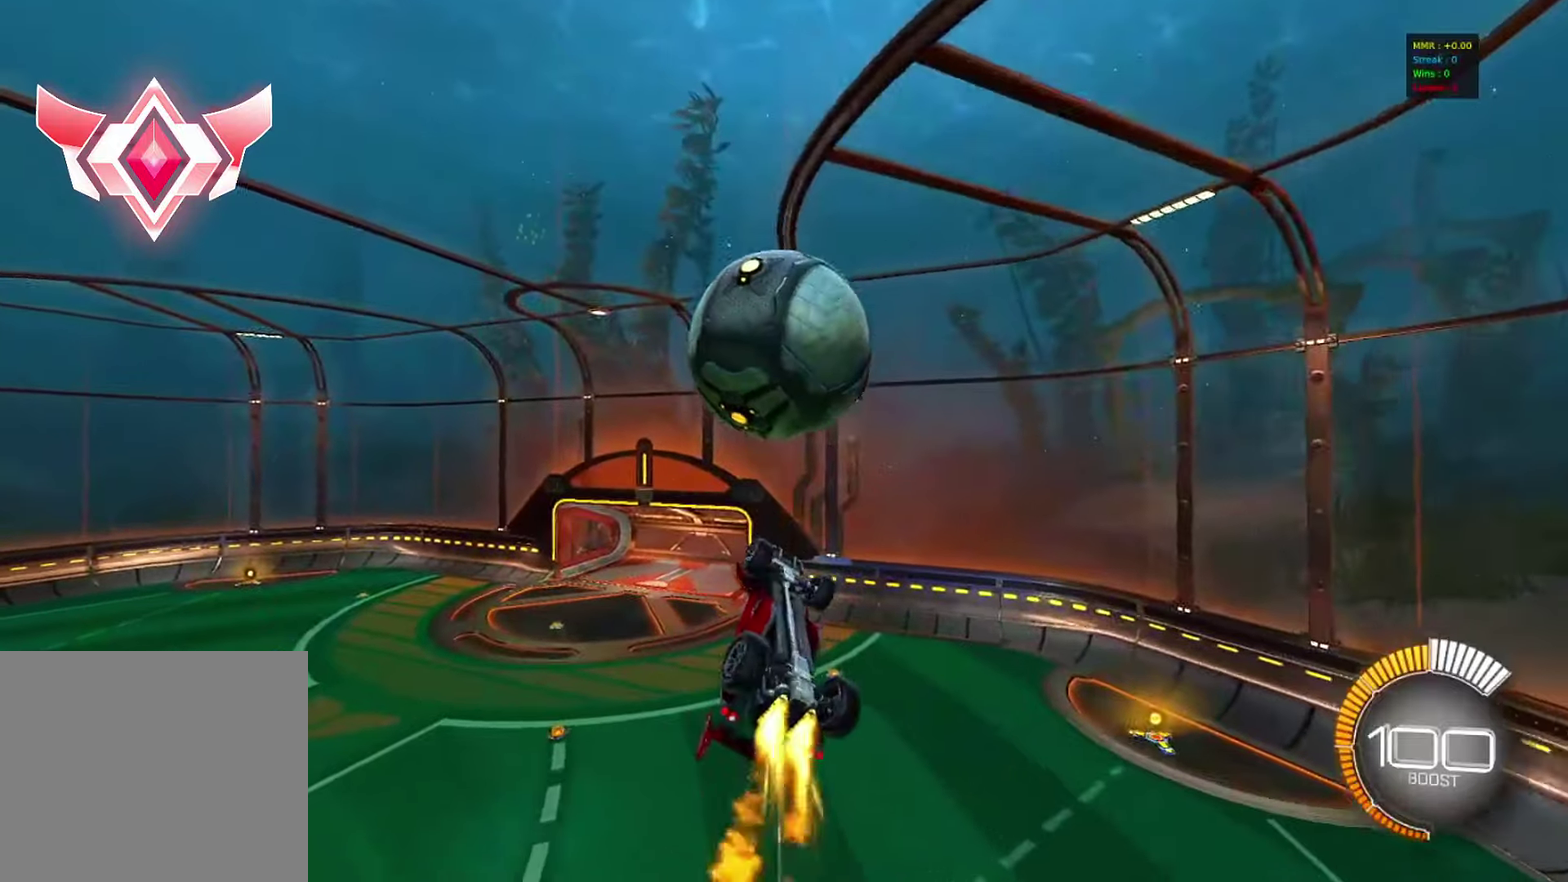
{"dt_ms": 800, "buttons": [], "left_stick": "center", "events": [[50, "left_stick", "down-right"], [117, "left_stick", "down"], [200, "left_stick", "down-right"], [350, "CIRCLE", "up"], [350, "left_stick", "left"], [533, "R2", "down"], [633, "R2", "up"], [733, "left_stick", "center"]]}
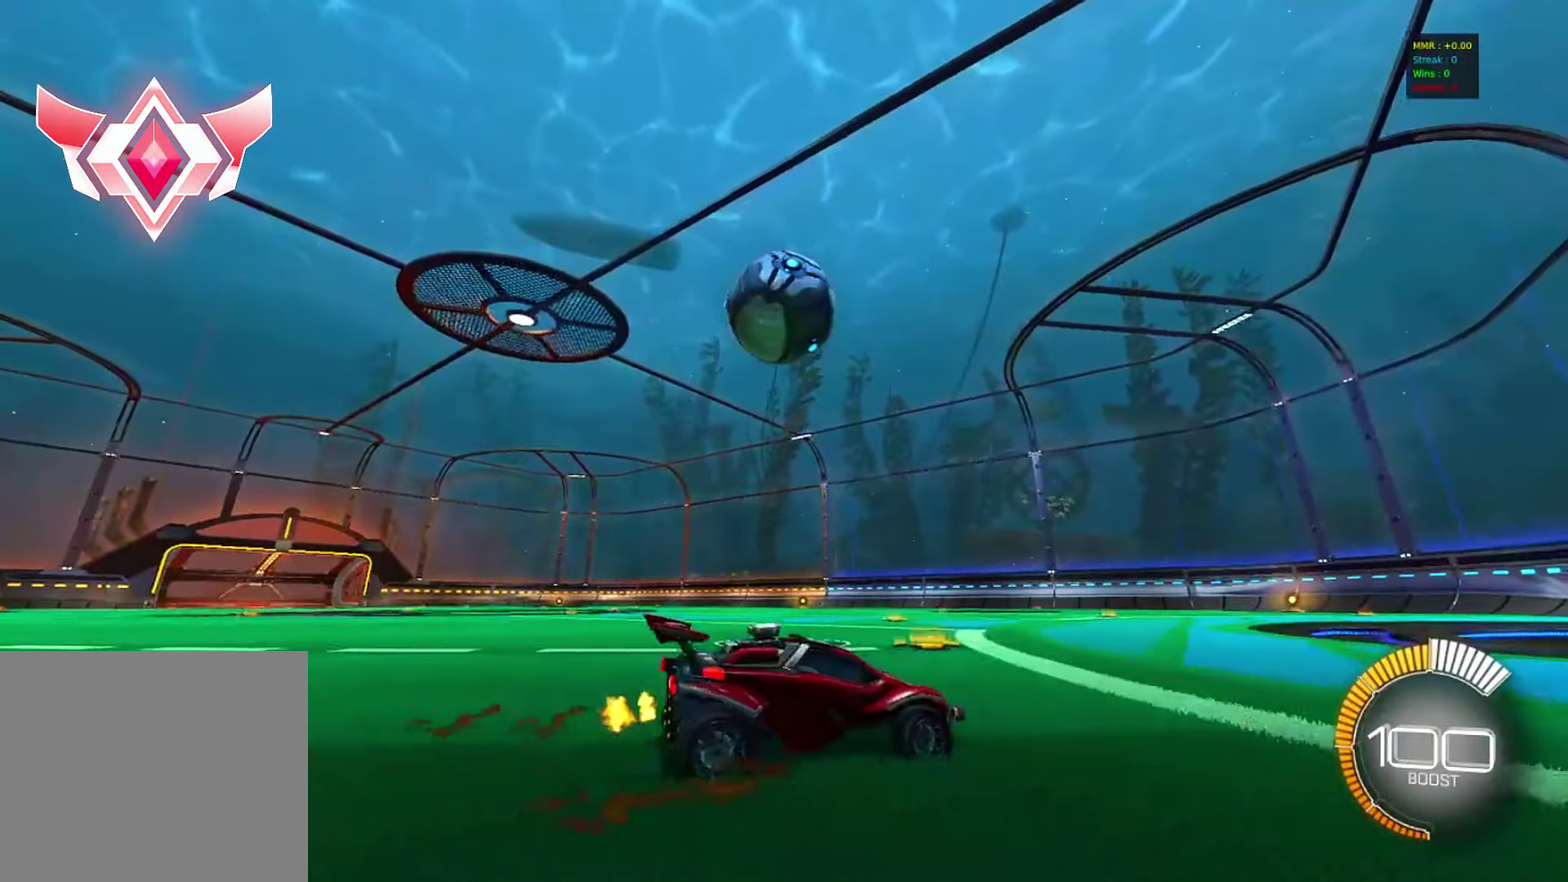
{"dt_ms": 300, "buttons": ["R2"], "left_stick": "center", "events": [[50, "R2", "down"], [150, "left_stick", "left"], [217, "left_stick", "center"]]}
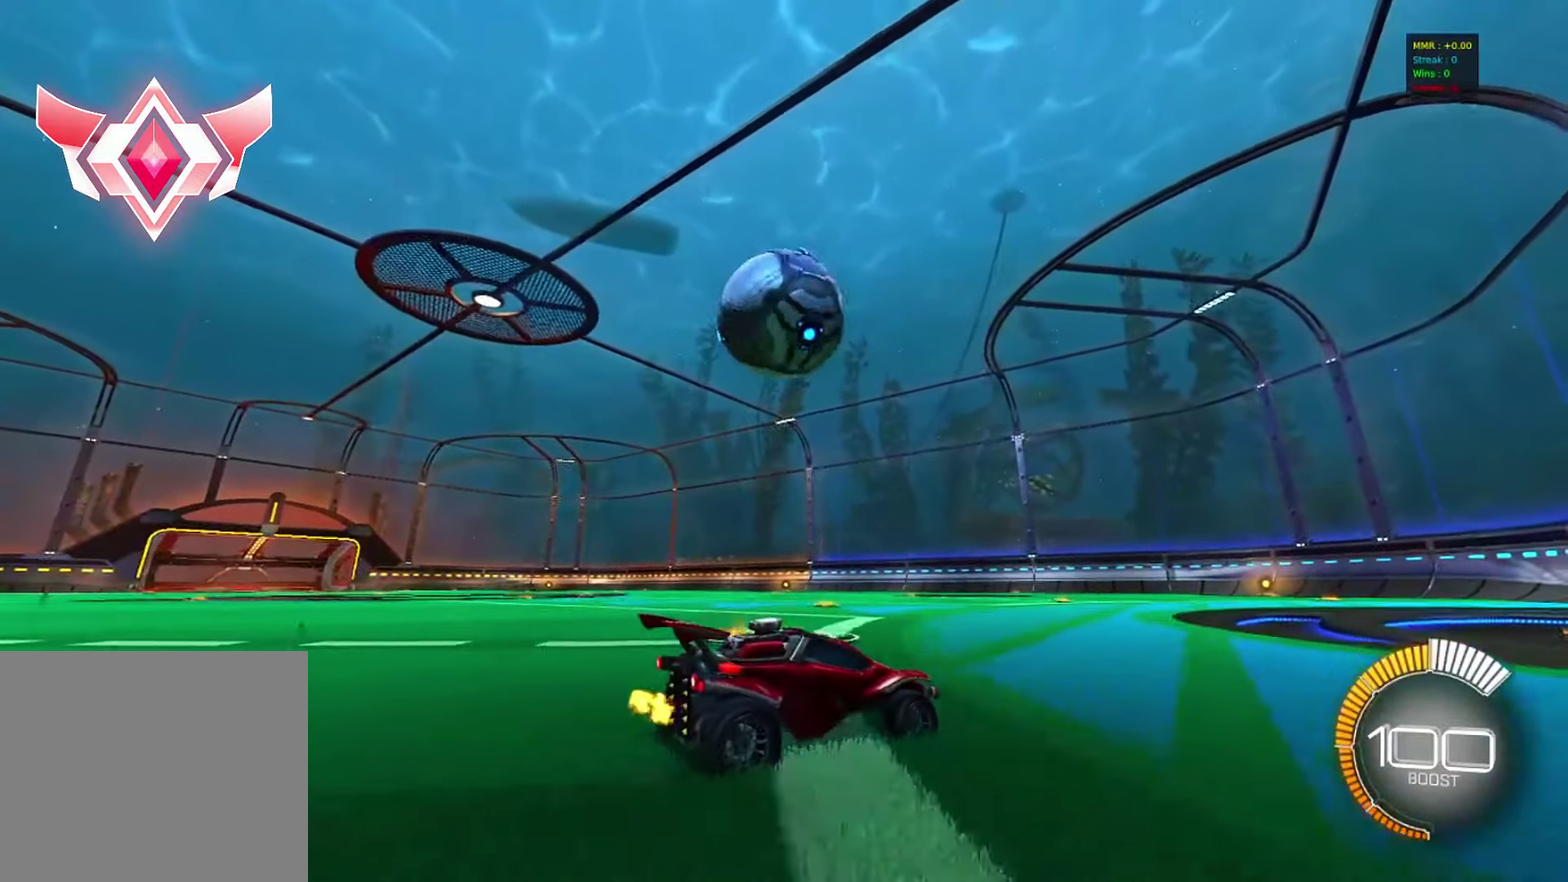
{"dt_ms": 600, "buttons": ["R2"], "left_stick": "center", "events": [[133, "R2", "up"], [133, "left_stick", "left"], [250, "left_stick", "center"], [500, "R2", "down"]]}
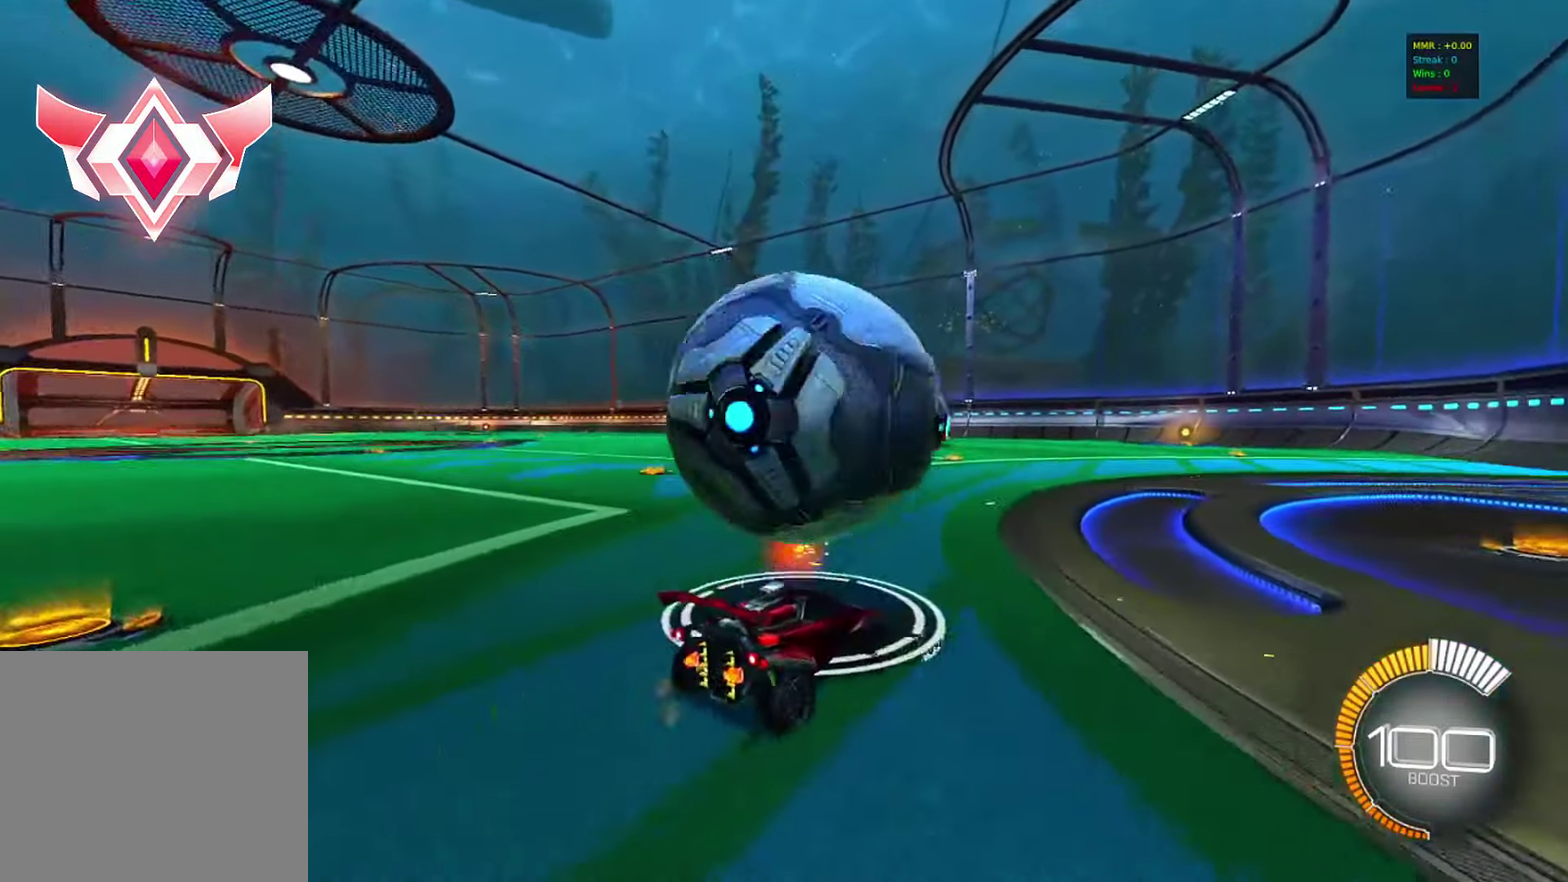
{"dt_ms": 400, "buttons": ["R2"], "left_stick": "right", "events": [[250, "left_stick", "right"]]}
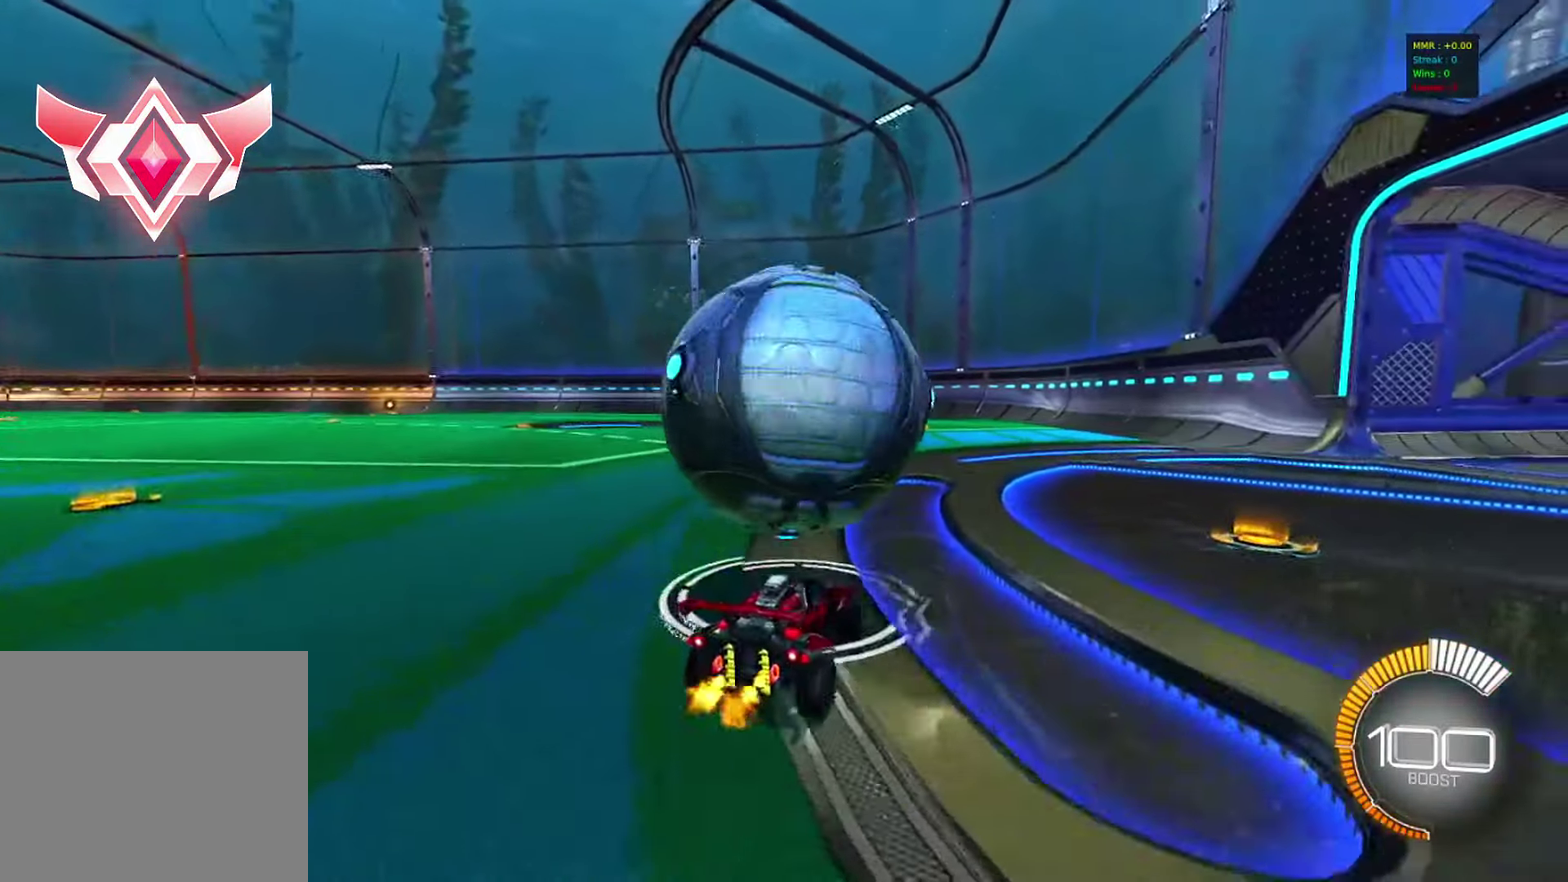
{"dt_ms": 500, "buttons": ["CIRCLE", "R2"], "left_stick": "center", "events": [[33, "left_stick", "center"], [267, "left_stick", "left"], [283, "CIRCLE", "down"], [467, "left_stick", "center"]]}
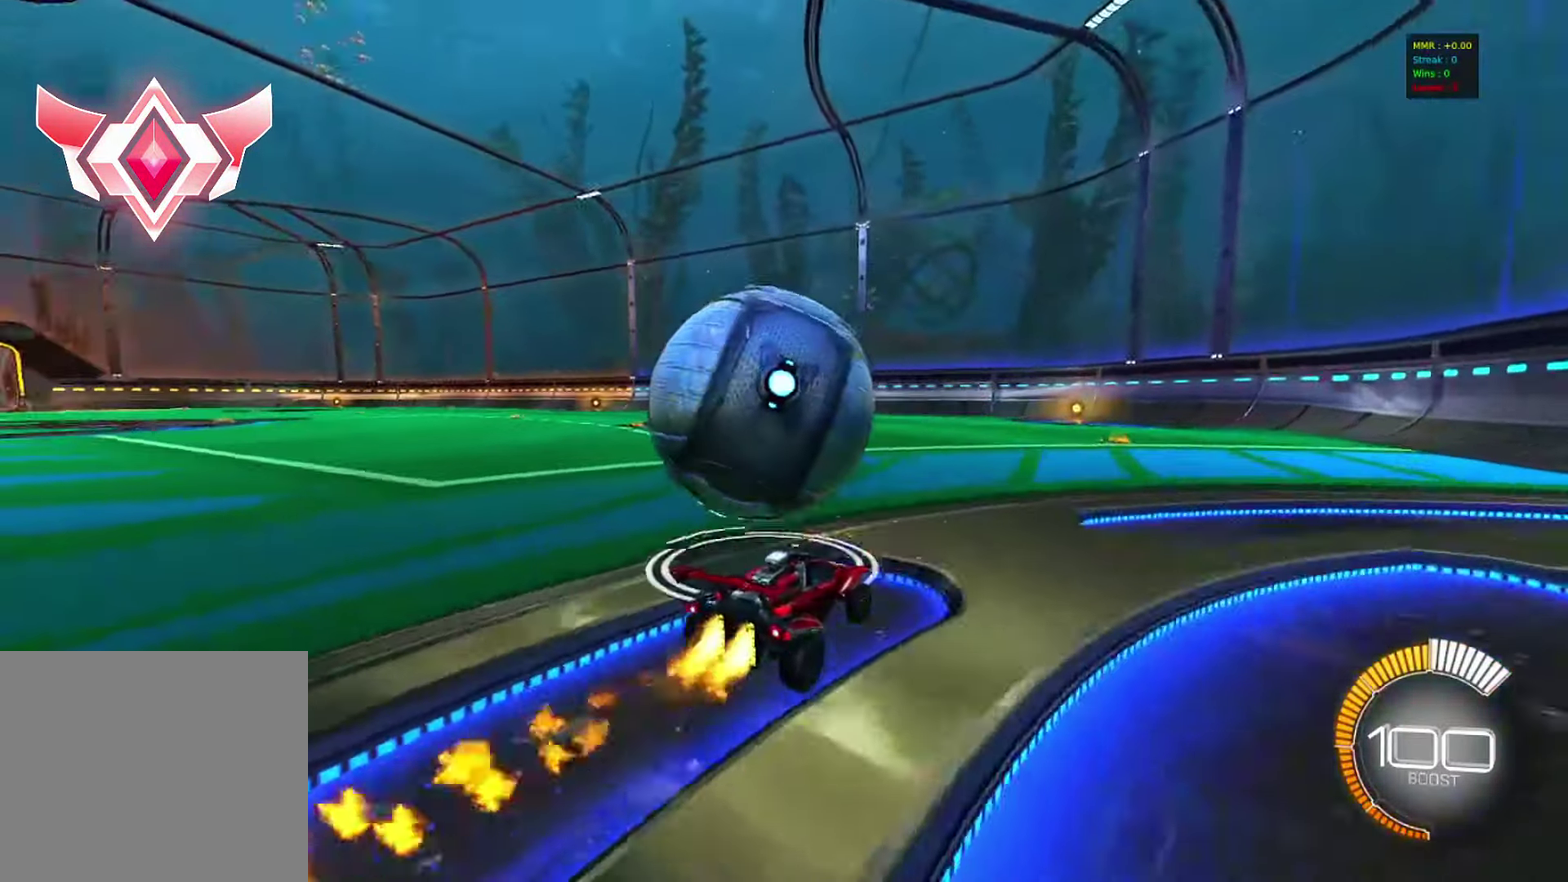
{"dt_ms": 500, "buttons": ["CIRCLE", "R2"], "left_stick": "center", "events": [[100, "CIRCLE", "up"], [233, "left_stick", "left"], [300, "CIRCLE", "down"], [350, "left_stick", "center"]]}
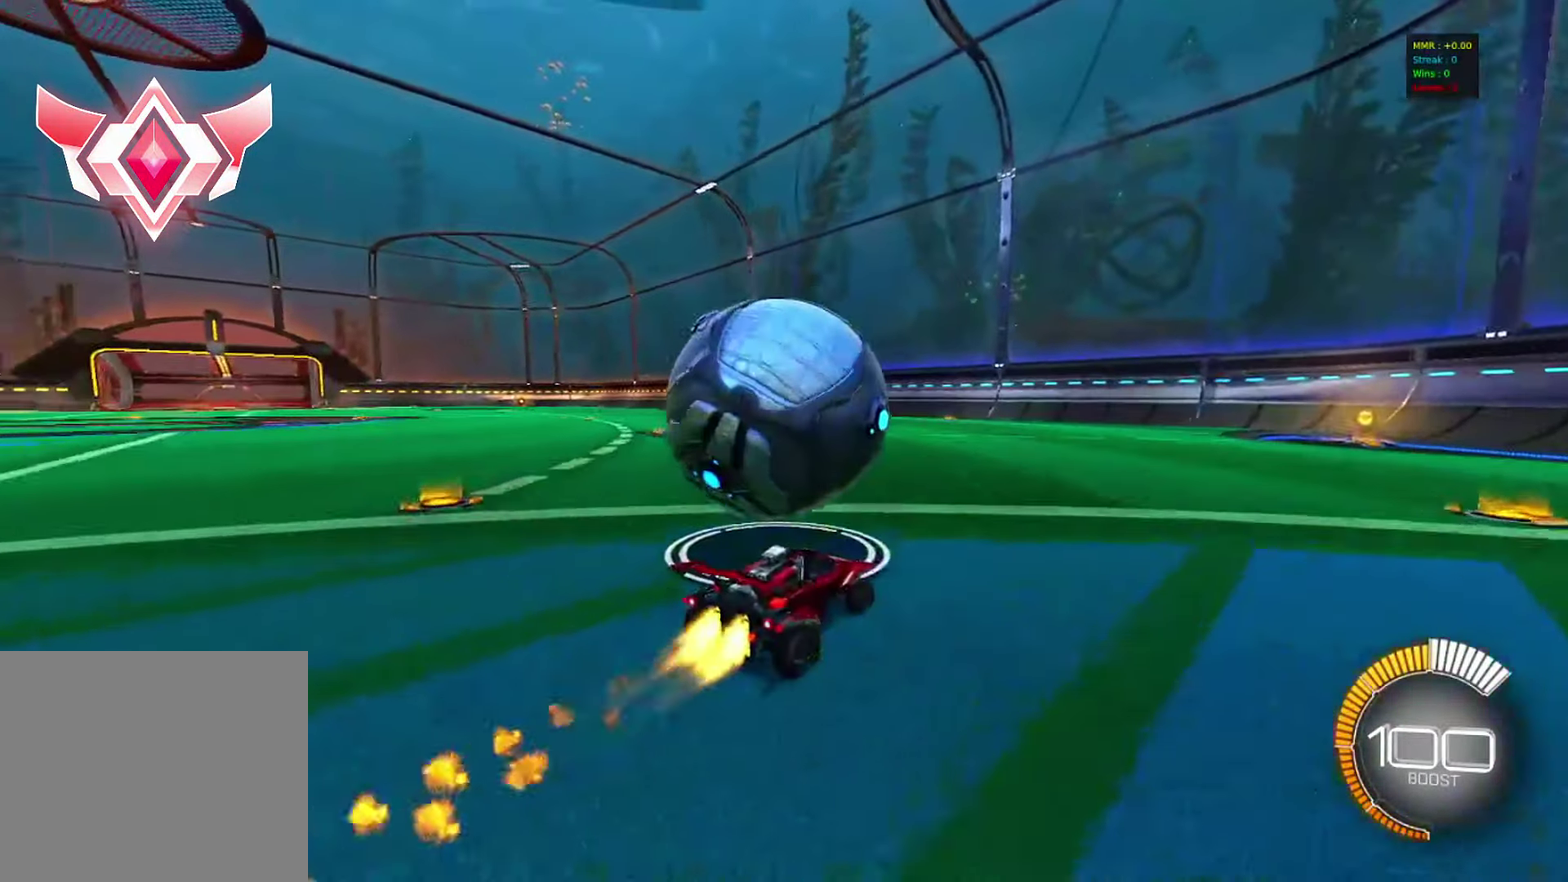
{"dt_ms": 300, "buttons": ["CIRCLE", "R2"], "left_stick": "center", "events": [[50, "CIRCLE", "up"], [133, "left_stick", "left"], [150, "CIRCLE", "down"], [233, "left_stick", "center"]]}
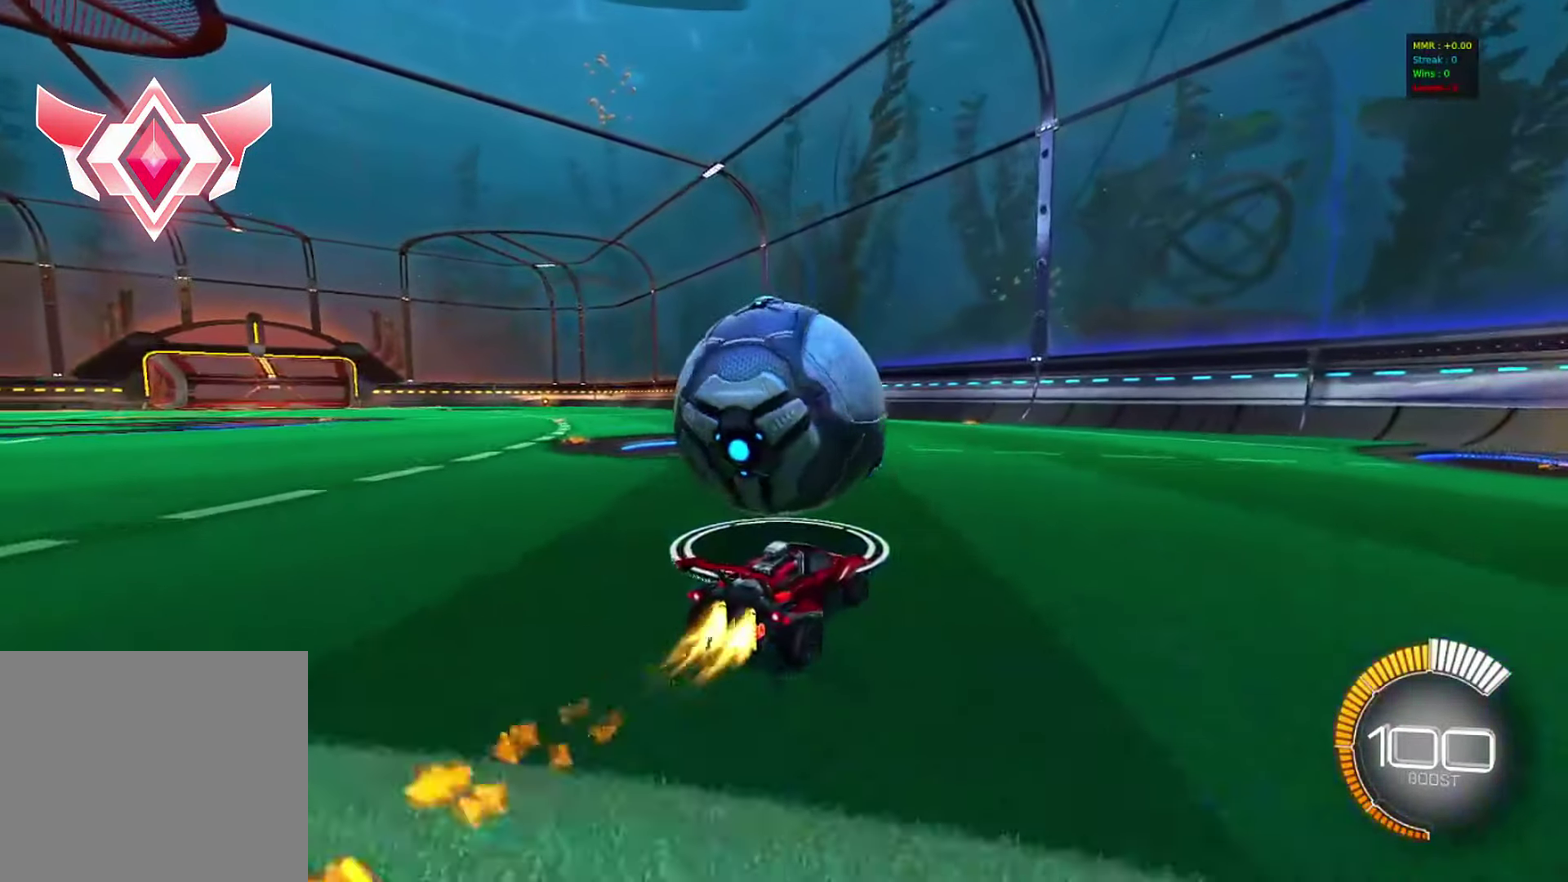
{"dt_ms": 700, "buttons": [], "left_stick": "center", "events": [[100, "CIRCLE", "up"], [250, "R2", "up"], [350, "left_stick", "right"], [417, "left_stick", "center"]]}
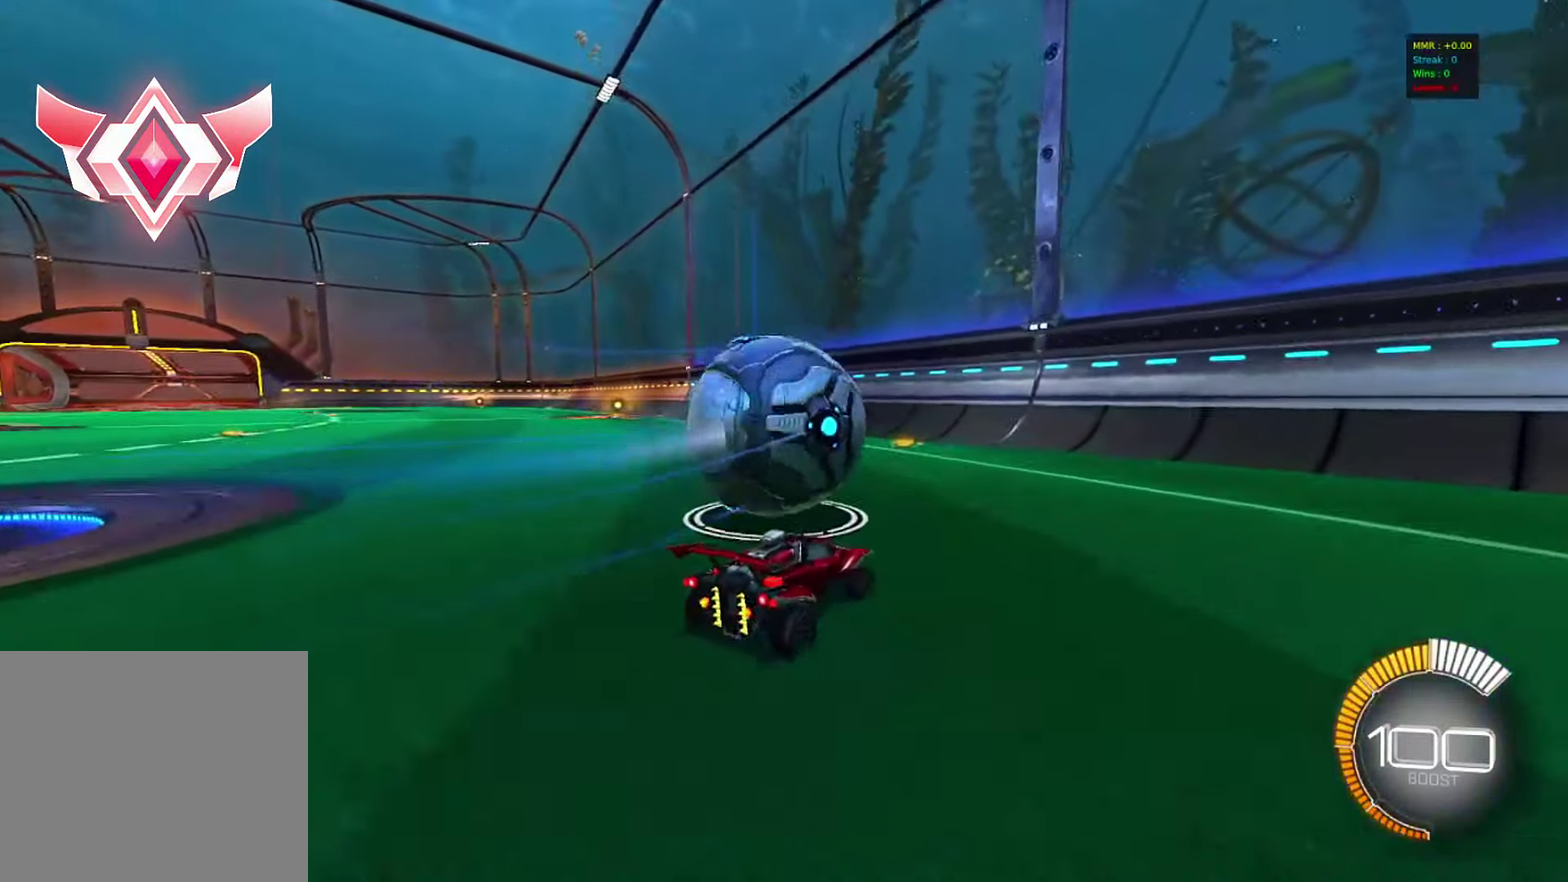
{"dt_ms": 500, "buttons": ["R2"], "left_stick": "center", "events": [[167, "R2", "down"]]}
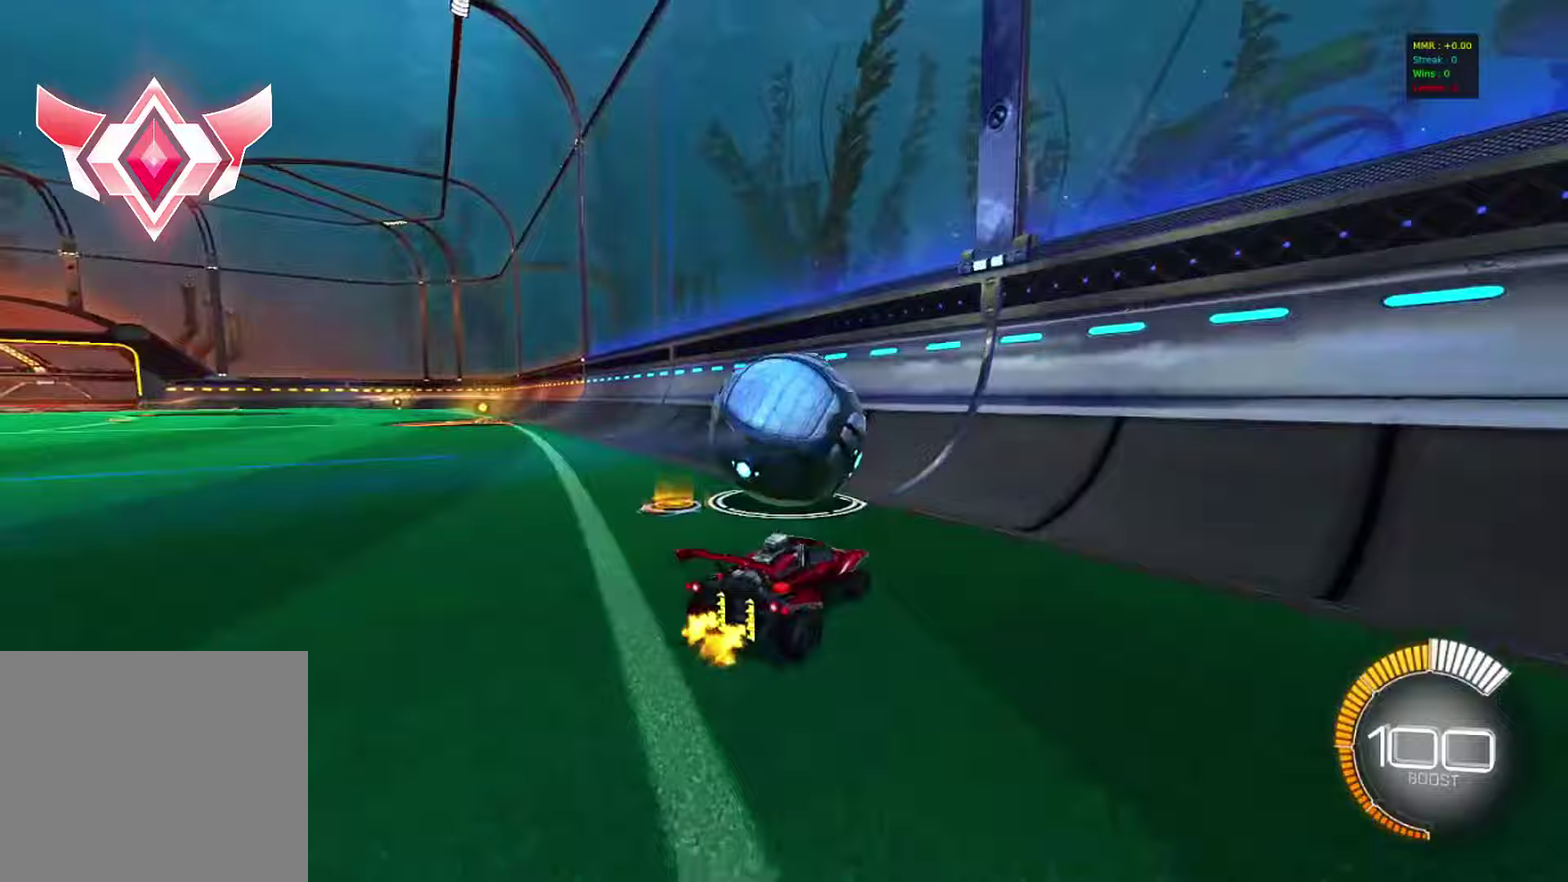
{"dt_ms": 300, "buttons": ["CIRCLE", "R2"], "left_stick": "left", "events": [[250, "CIRCLE", "down"], [283, "left_stick", "left"]]}
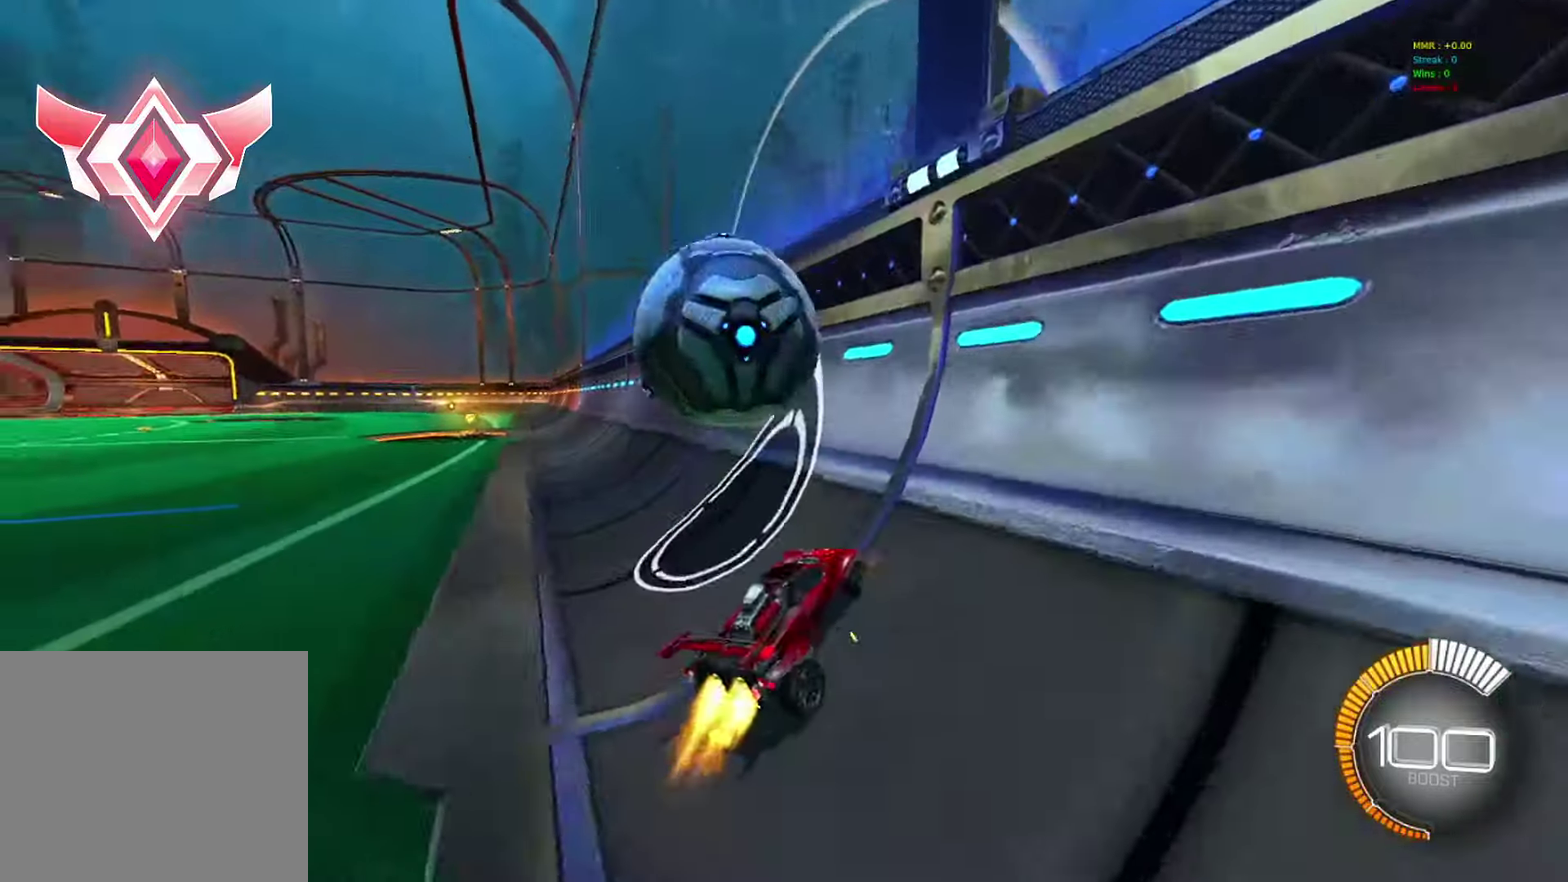
{"dt_ms": 800, "buttons": ["CIRCLE"], "left_stick": "up-left", "events": [[183, "CIRCLE", "up"], [200, "left_stick", "center"], [283, "CROSS", "down"], [317, "R2", "up"], [350, "left_stick", "down"], [450, "CROSS", "up"], [517, "left_stick", "right"], [683, "left_stick", "up"], [783, "CIRCLE", "down"], [800, "left_stick", "up-left"]]}
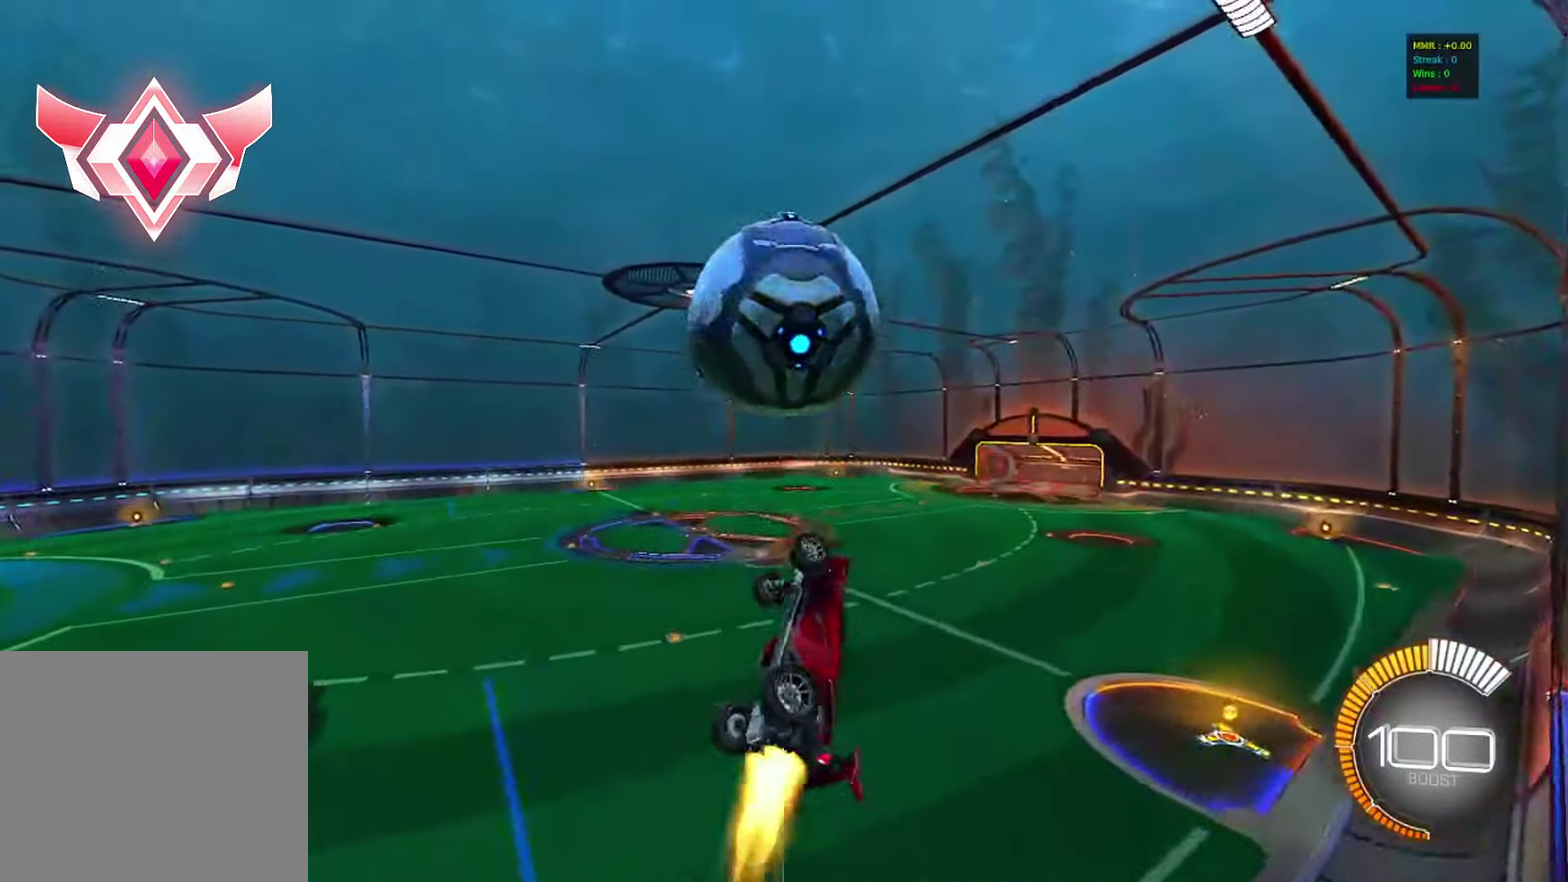
{"dt_ms": 400, "buttons": ["CIRCLE"], "left_stick": "right", "events": [[117, "left_stick", "left"], [217, "left_stick", "down"], [283, "left_stick", "down-right"], [350, "left_stick", "right"]]}
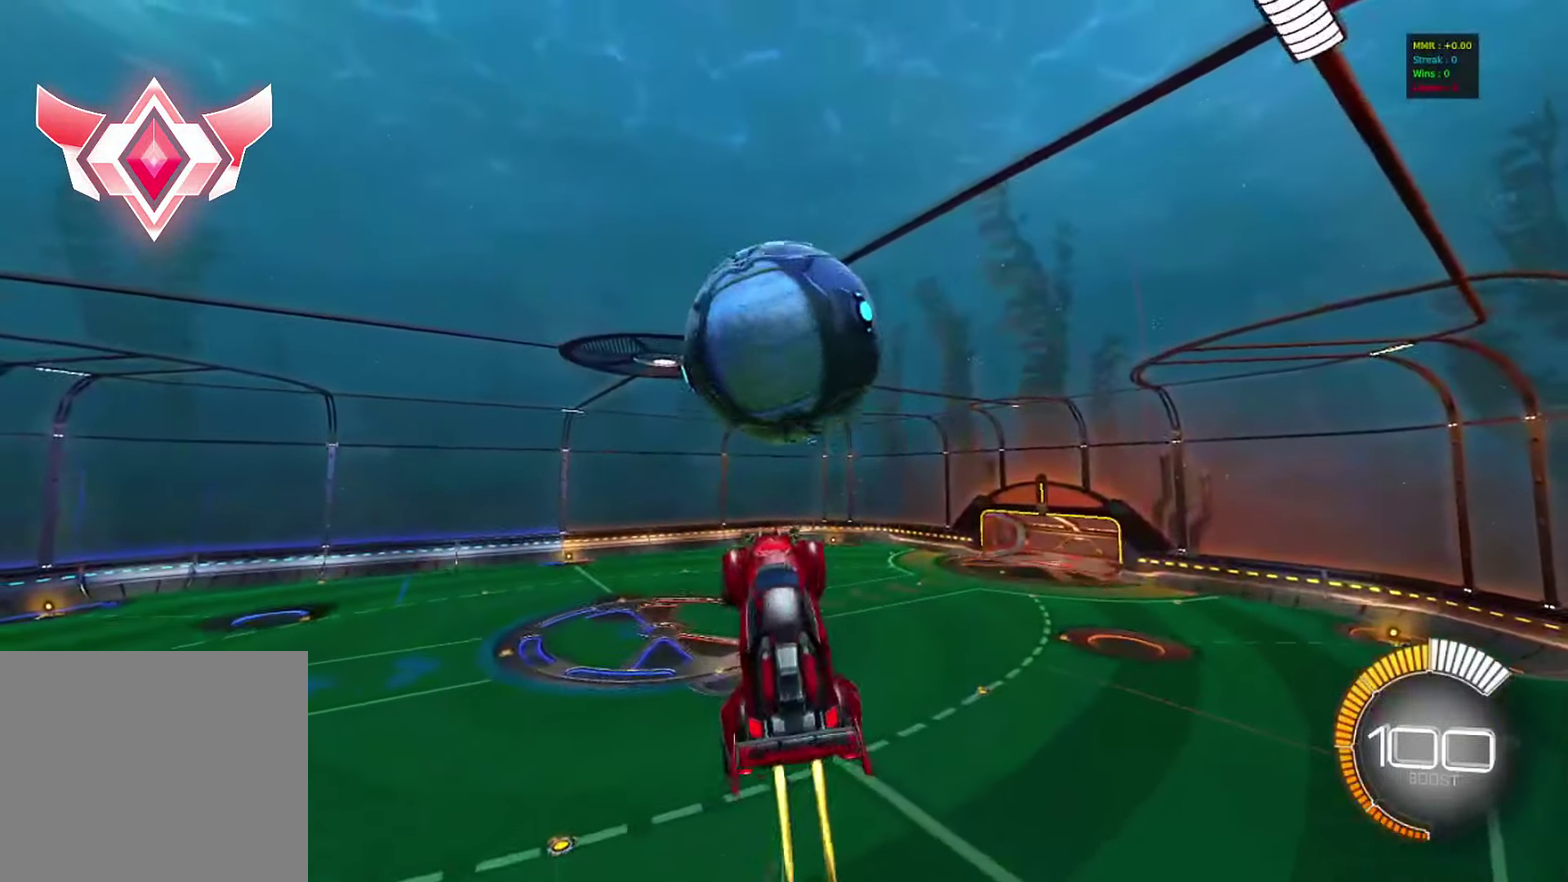
{"dt_ms": 400, "buttons": ["CIRCLE"], "left_stick": "down-right", "events": [[50, "left_stick", "up-right"], [117, "left_stick", "up"], [183, "L1", "down"], [233, "CROSS", "down"], [333, "L1", "up"], [333, "left_stick", "down-right"], [350, "CROSS", "up"]]}
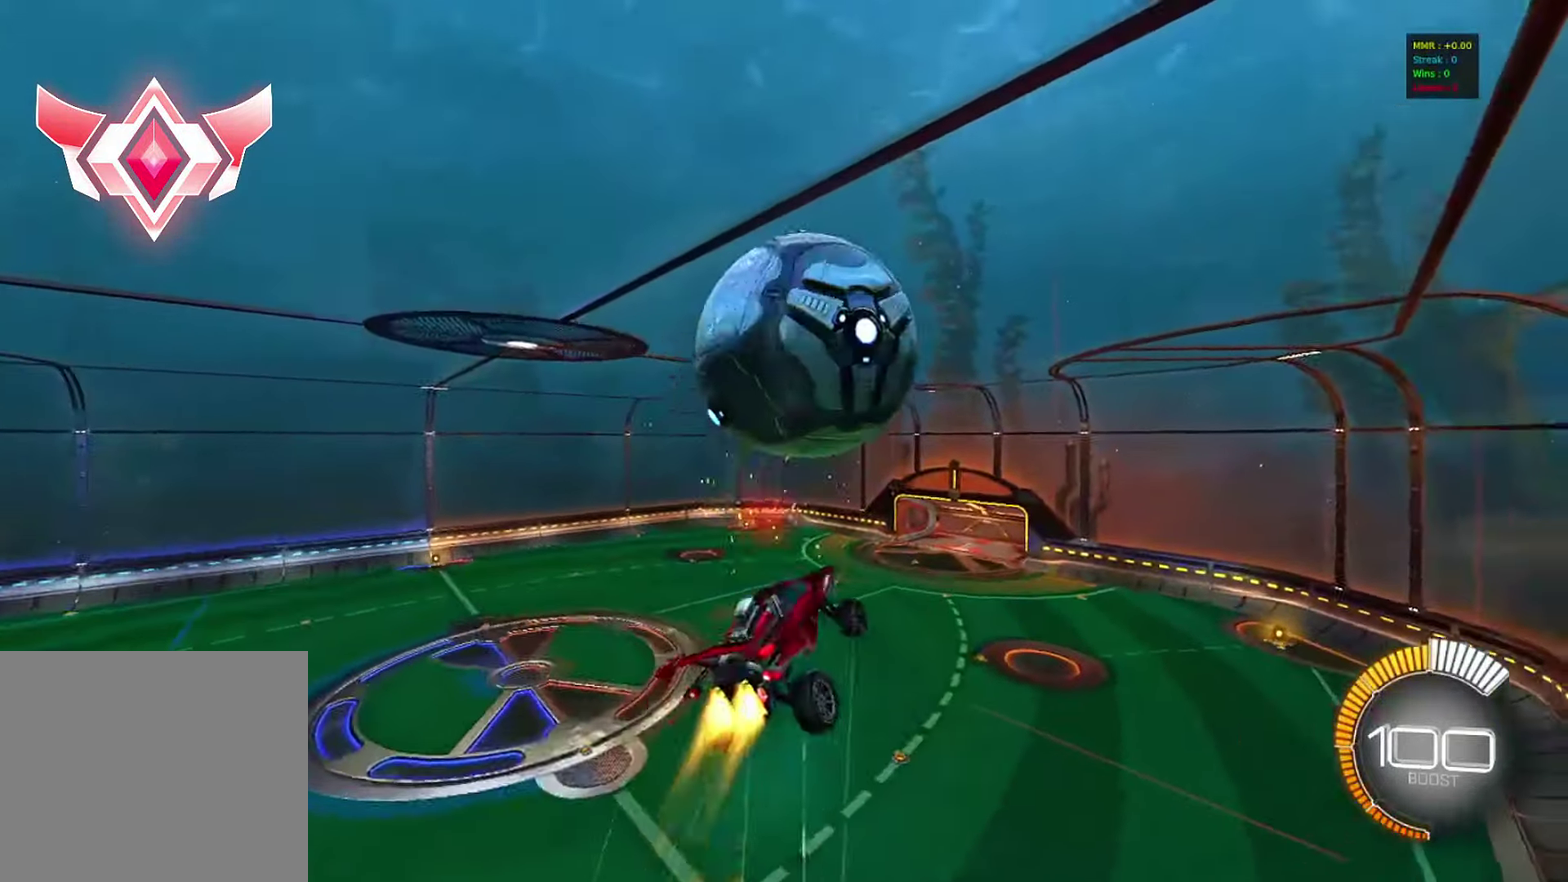
{"dt_ms": 800, "buttons": [], "left_stick": "left", "events": [[83, "CIRCLE", "up"], [267, "left_stick", "right"], [467, "CIRCLE", "down"], [467, "left_stick", "down-left"], [617, "CIRCLE", "up"], [633, "left_stick", "left"]]}
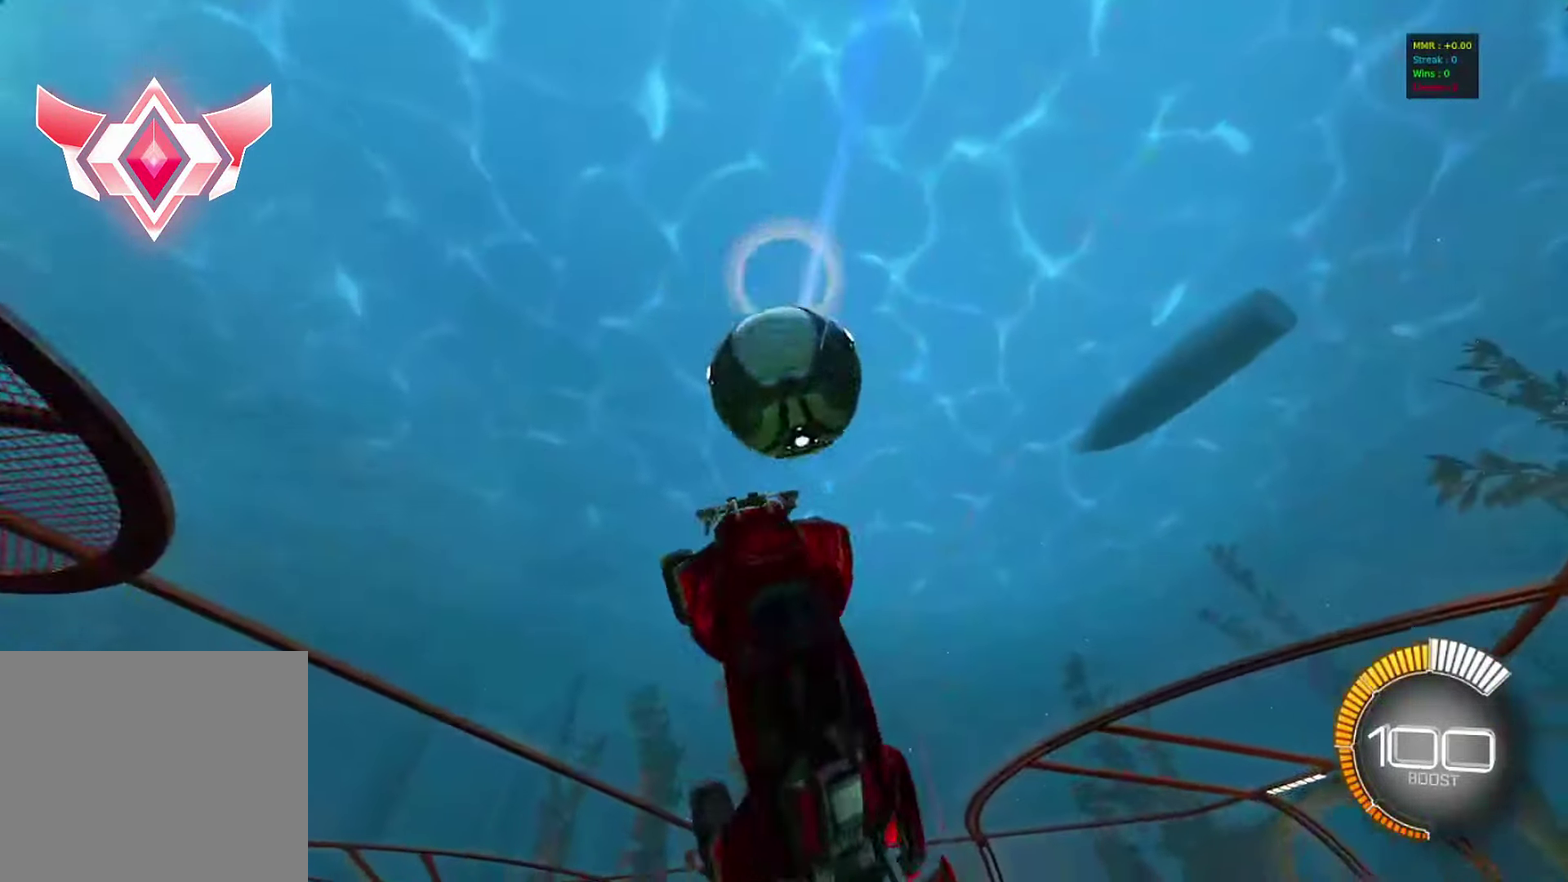
{"dt_ms": 300, "buttons": [], "left_stick": "down-left", "events": [[250, "left_stick", "down-left"]]}
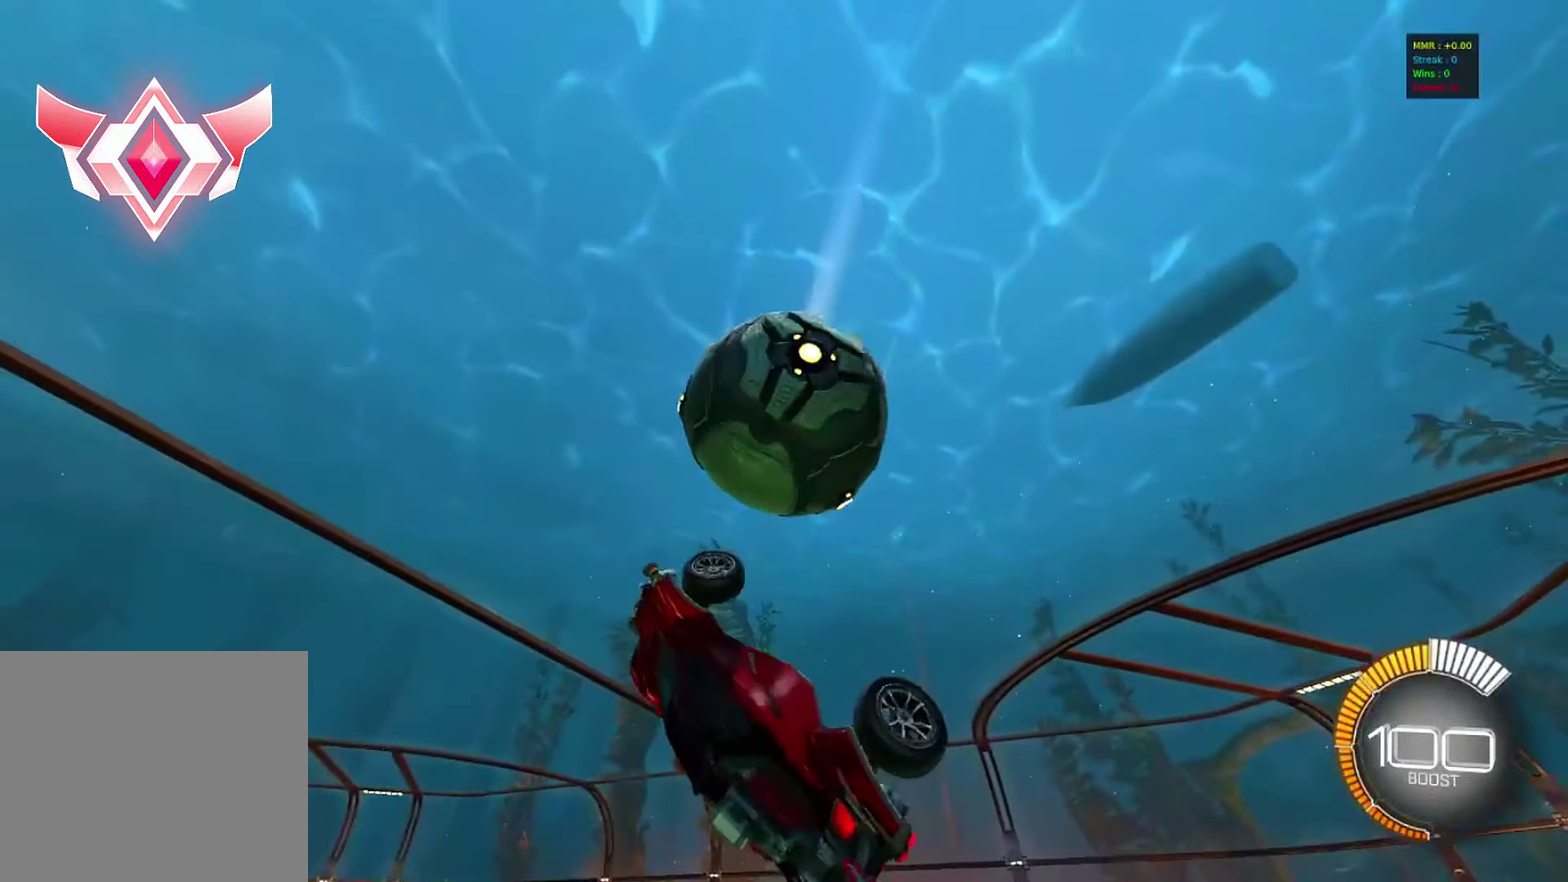
{"dt_ms": 600, "buttons": ["CIRCLE"], "left_stick": "down-left", "events": [[300, "L1", "down"], [317, "left_stick", "right"], [400, "L1", "up"], [467, "left_stick", "up-left"], [567, "left_stick", "down-left"], [583, "CIRCLE", "down"]]}
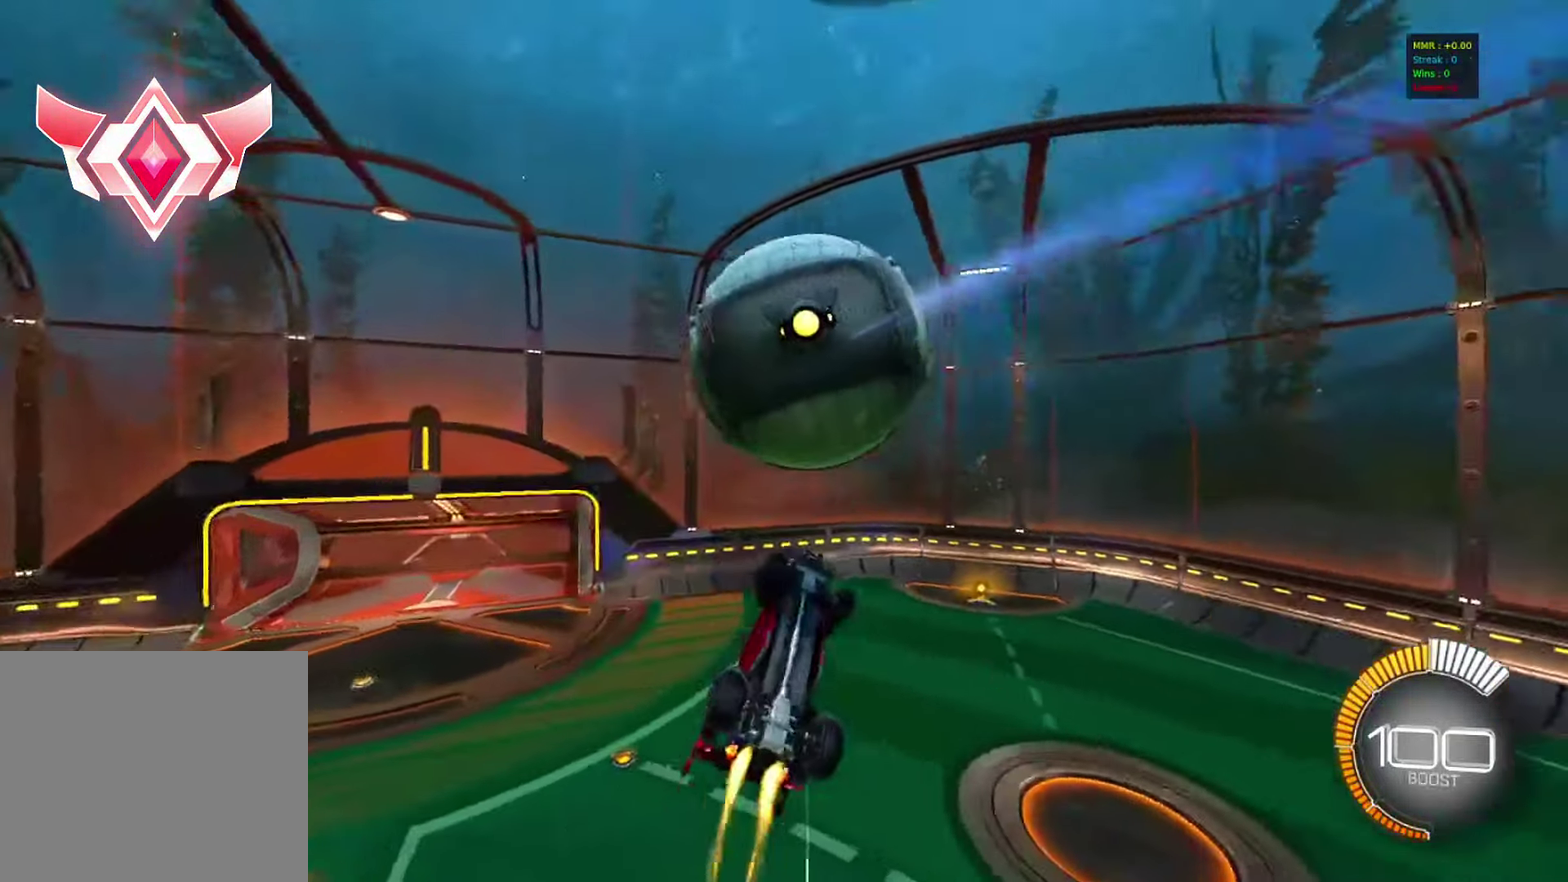
{"dt_ms": 400, "buttons": ["CIRCLE"], "left_stick": "right", "events": [[83, "left_stick", "right"], [200, "left_stick", "up-right"], [367, "left_stick", "right"]]}
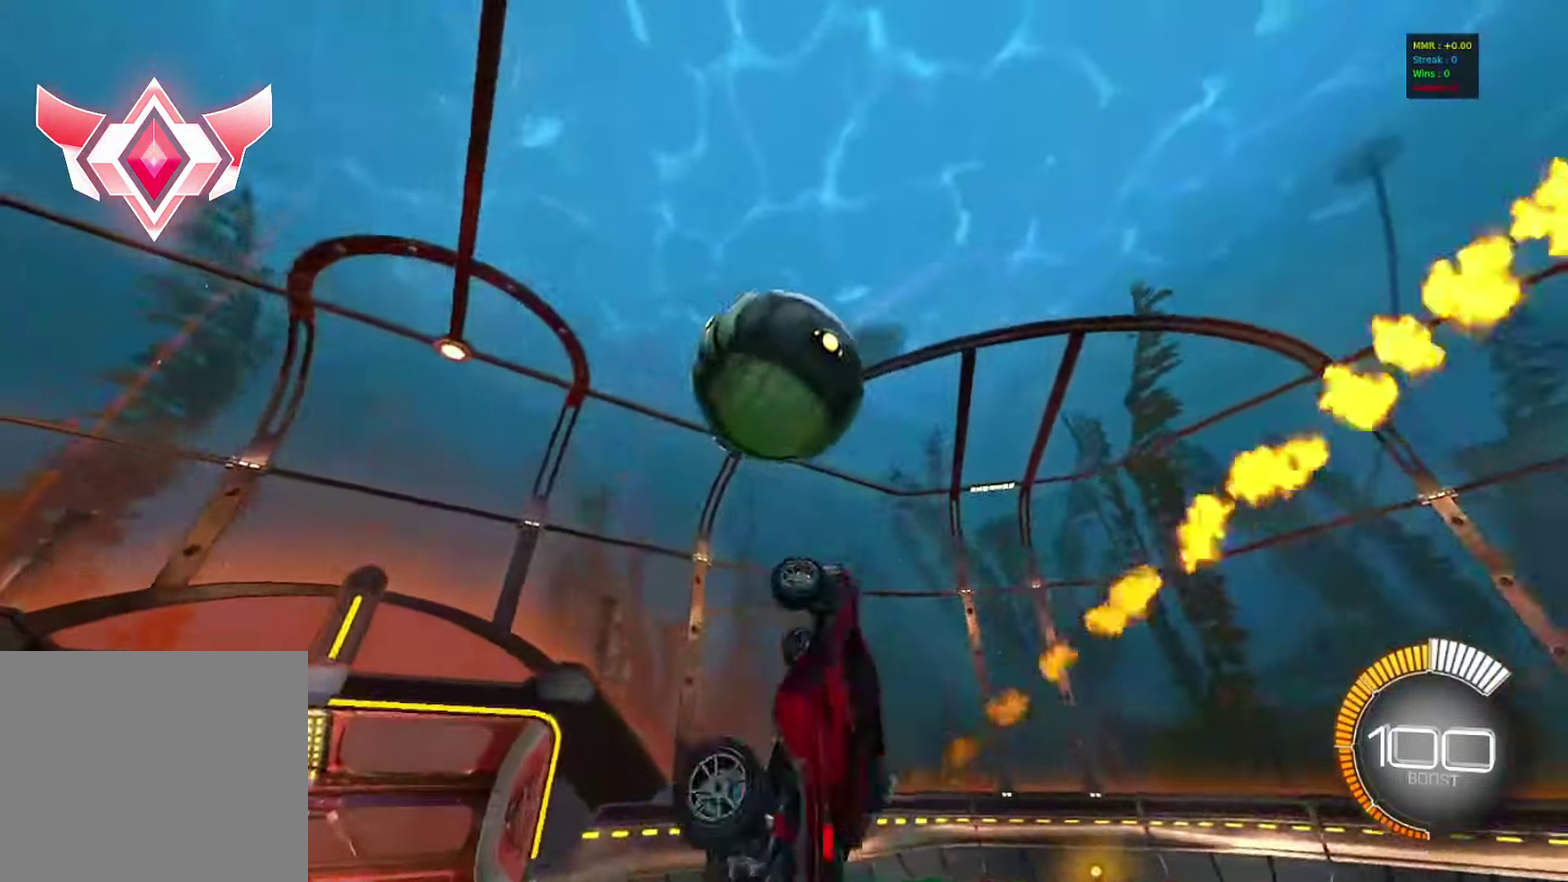
{"dt_ms": 400, "buttons": [], "left_stick": "down-right", "events": [[67, "left_stick", "up"], [150, "CIRCLE", "up"], [183, "left_stick", "up-left"], [217, "L1", "down"], [250, "CROSS", "down"], [317, "CROSS", "up"], [333, "L1", "up"], [333, "left_stick", "down-right"]]}
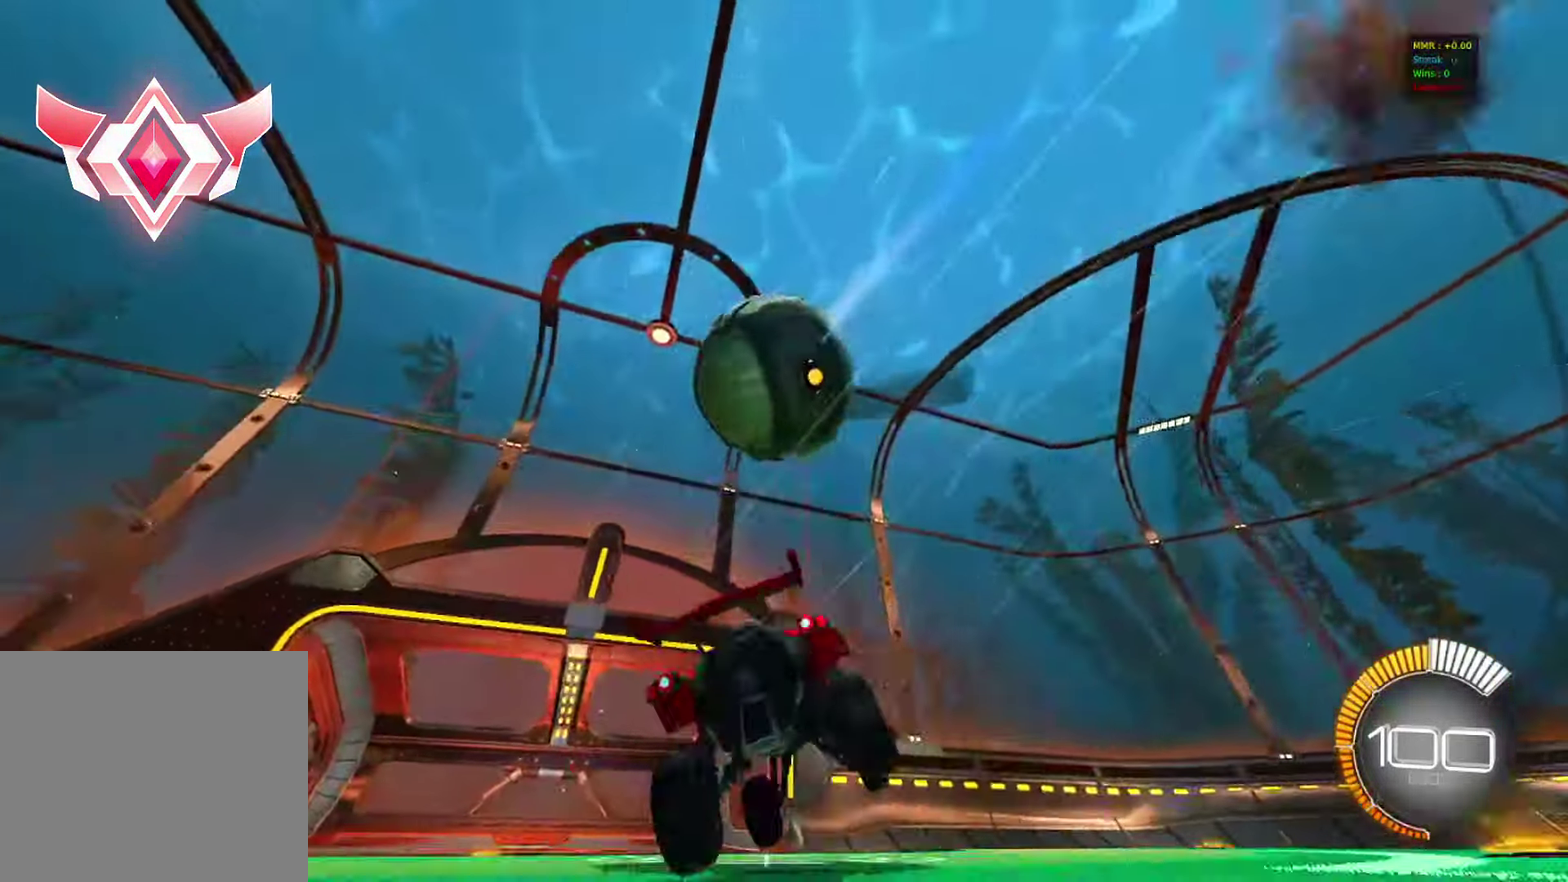
{"dt_ms": 800, "buttons": [], "left_stick": "center", "events": [[183, "CIRCLE", "down"], [450, "left_stick", "right"], [500, "left_stick", "up-right"], [783, "CIRCLE", "up"], [800, "left_stick", "center"]]}
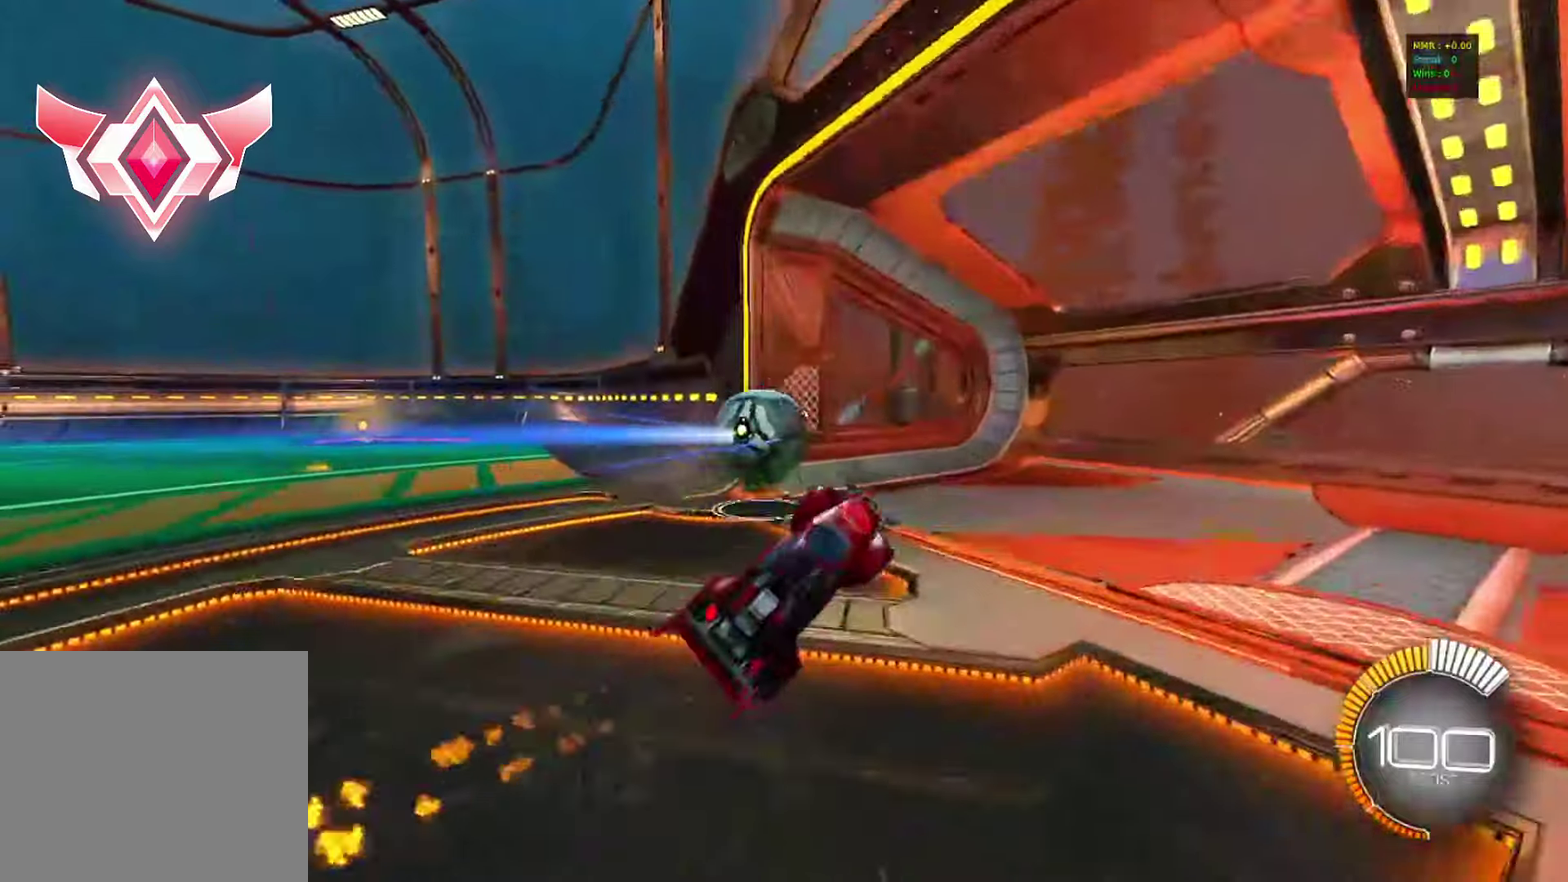
{"dt_ms": 300, "buttons": [], "left_stick": "center", "events": [[33, "CIRCLE", "down"], [33, "R2", "down"], [250, "CIRCLE", "up"], [267, "R2", "up"]]}
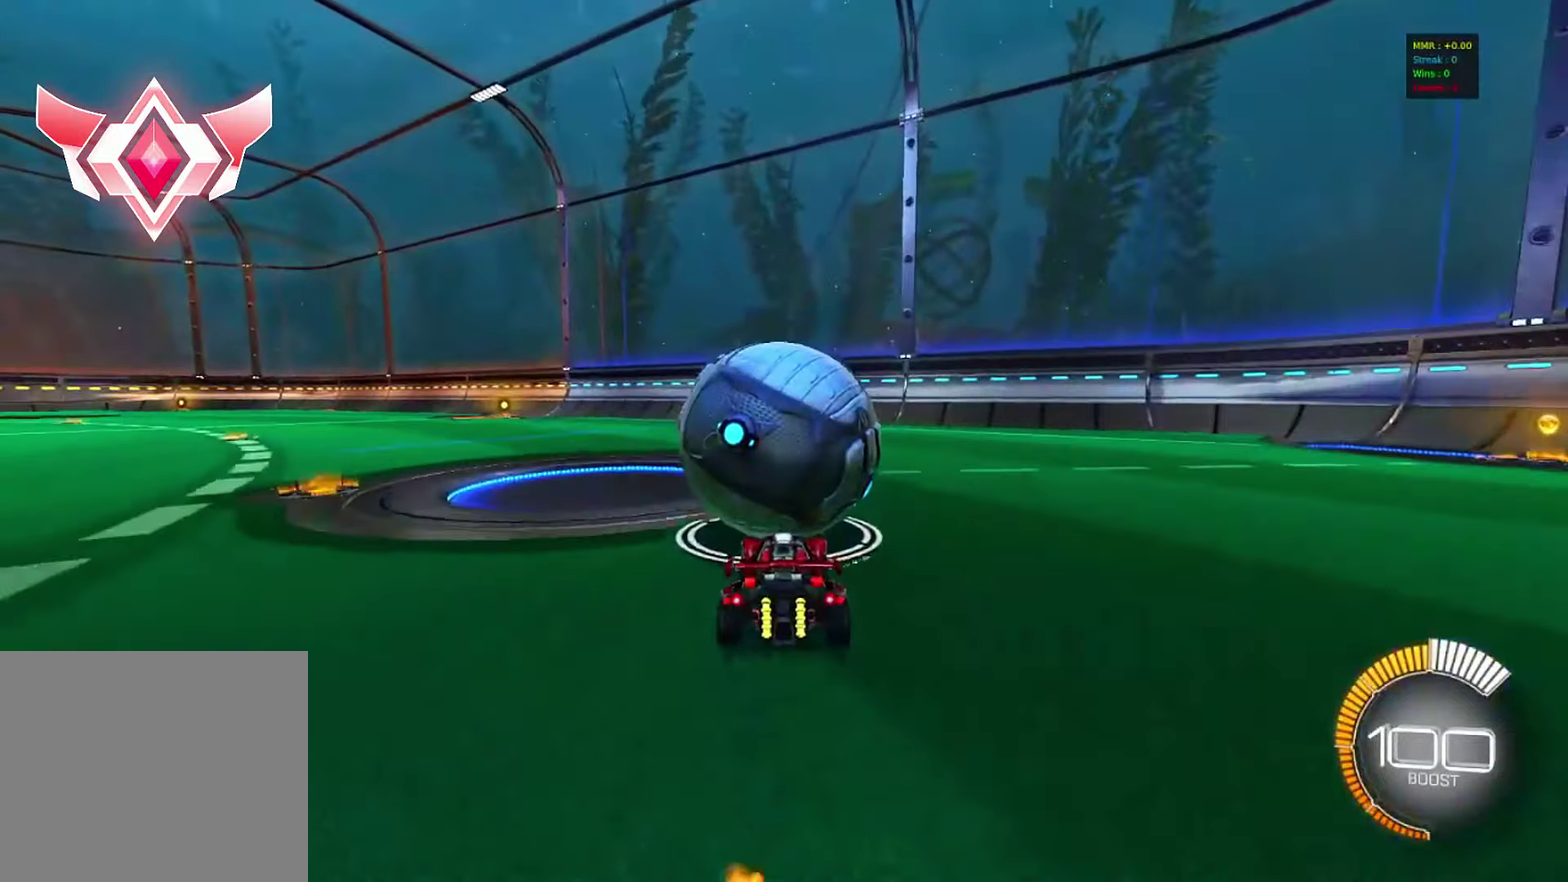
{"dt_ms": 600, "buttons": [], "left_stick": "left", "events": [[200, "left_stick", "right"], [300, "left_stick", "center"], [583, "left_stick", "left"]]}
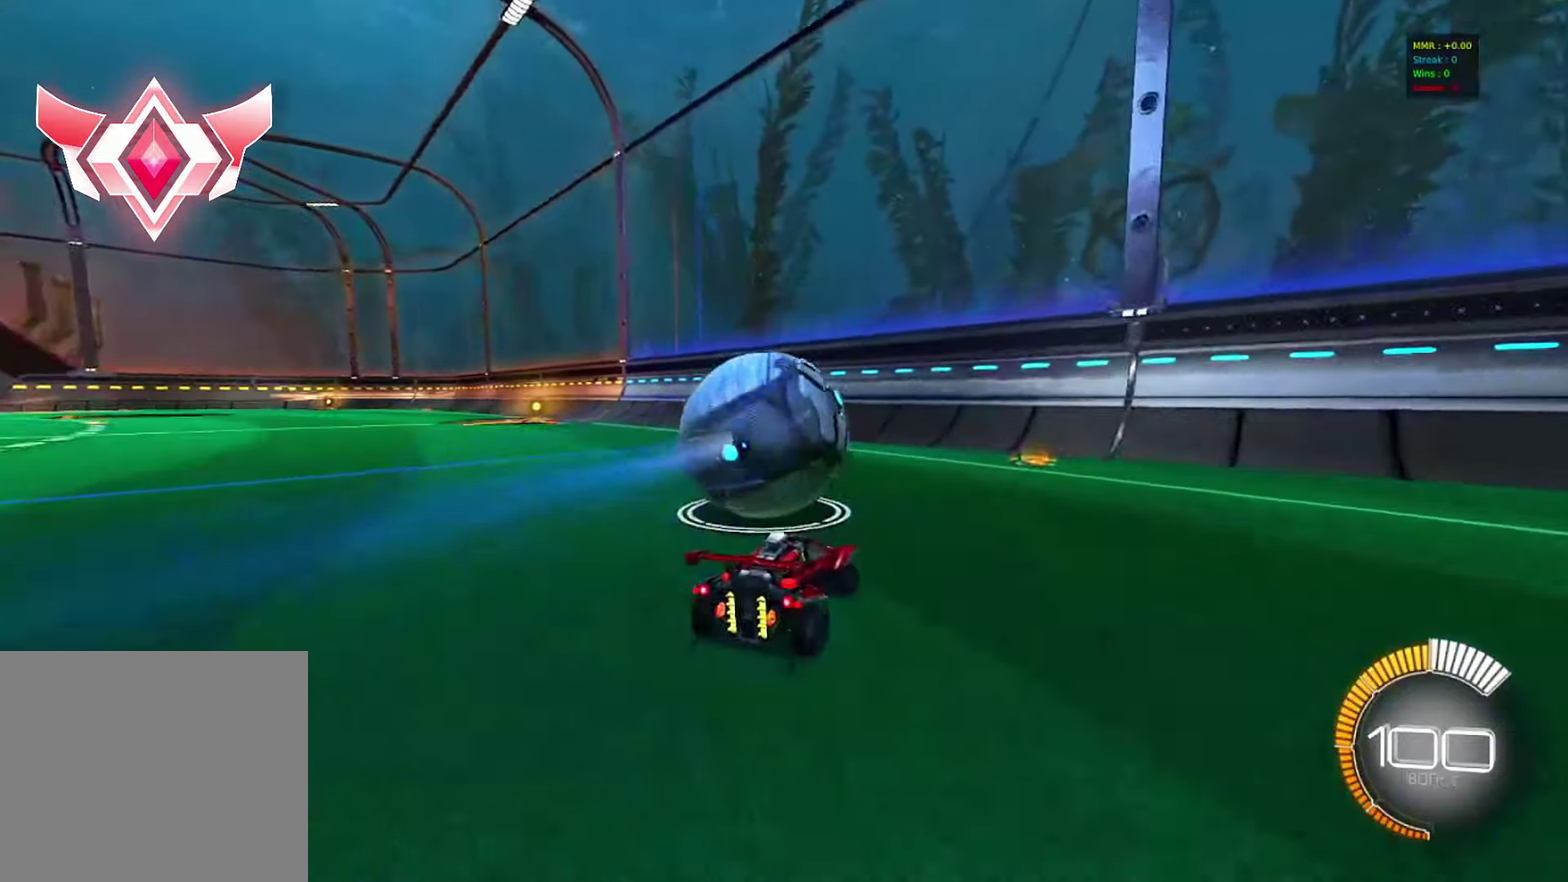
{"dt_ms": 400, "buttons": ["R2"], "left_stick": "center", "events": [[67, "left_stick", "center"], [83, "R2", "down"]]}
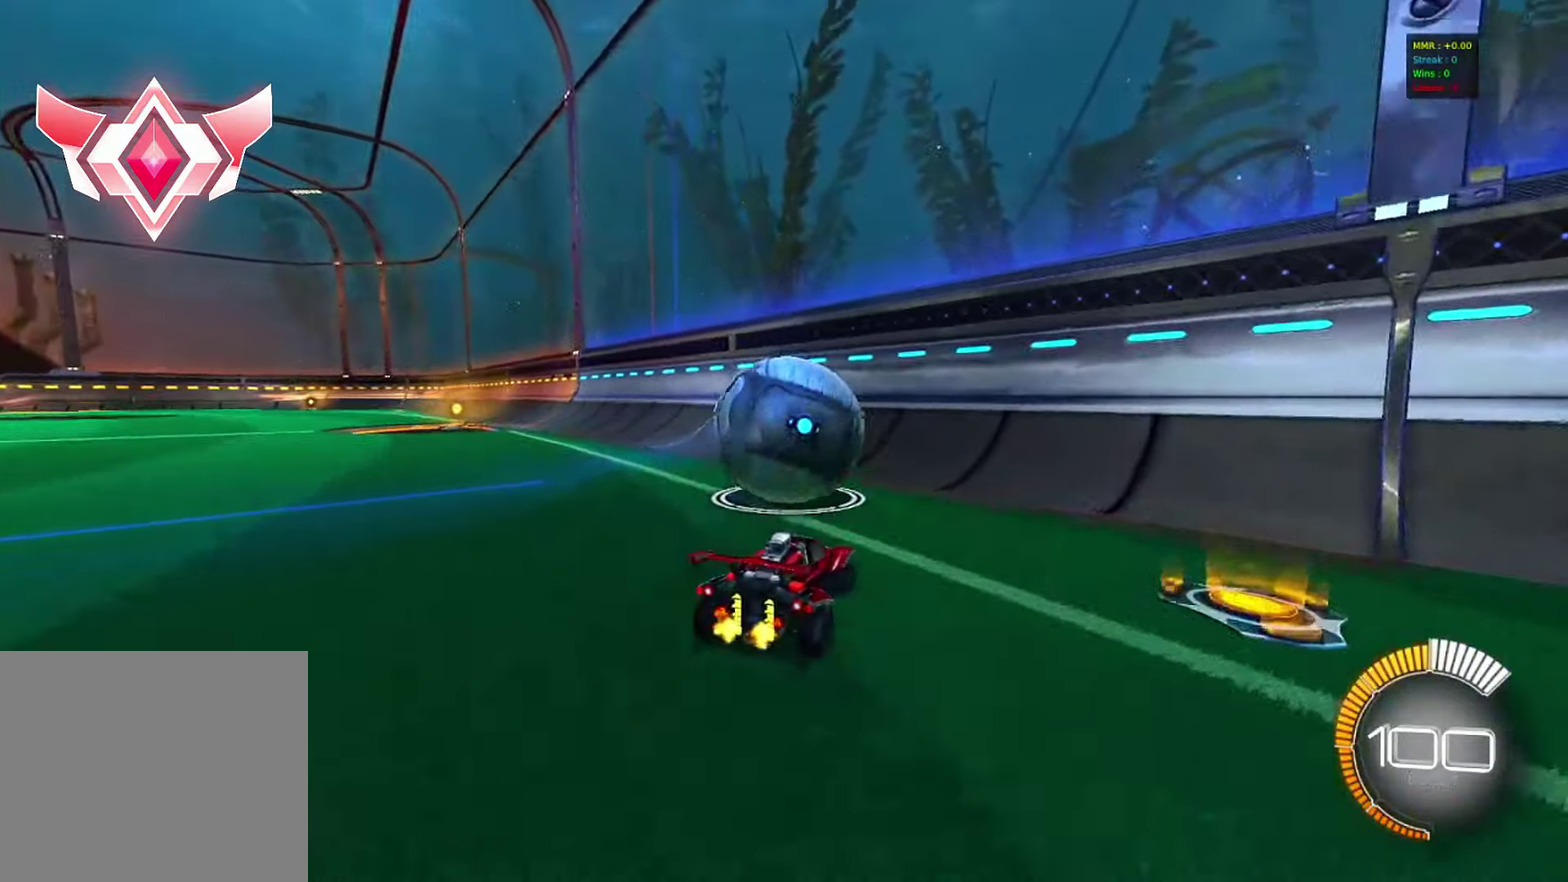
{"dt_ms": 500, "buttons": ["CIRCLE", "R2"], "left_stick": "center", "events": [[367, "CIRCLE", "down"]]}
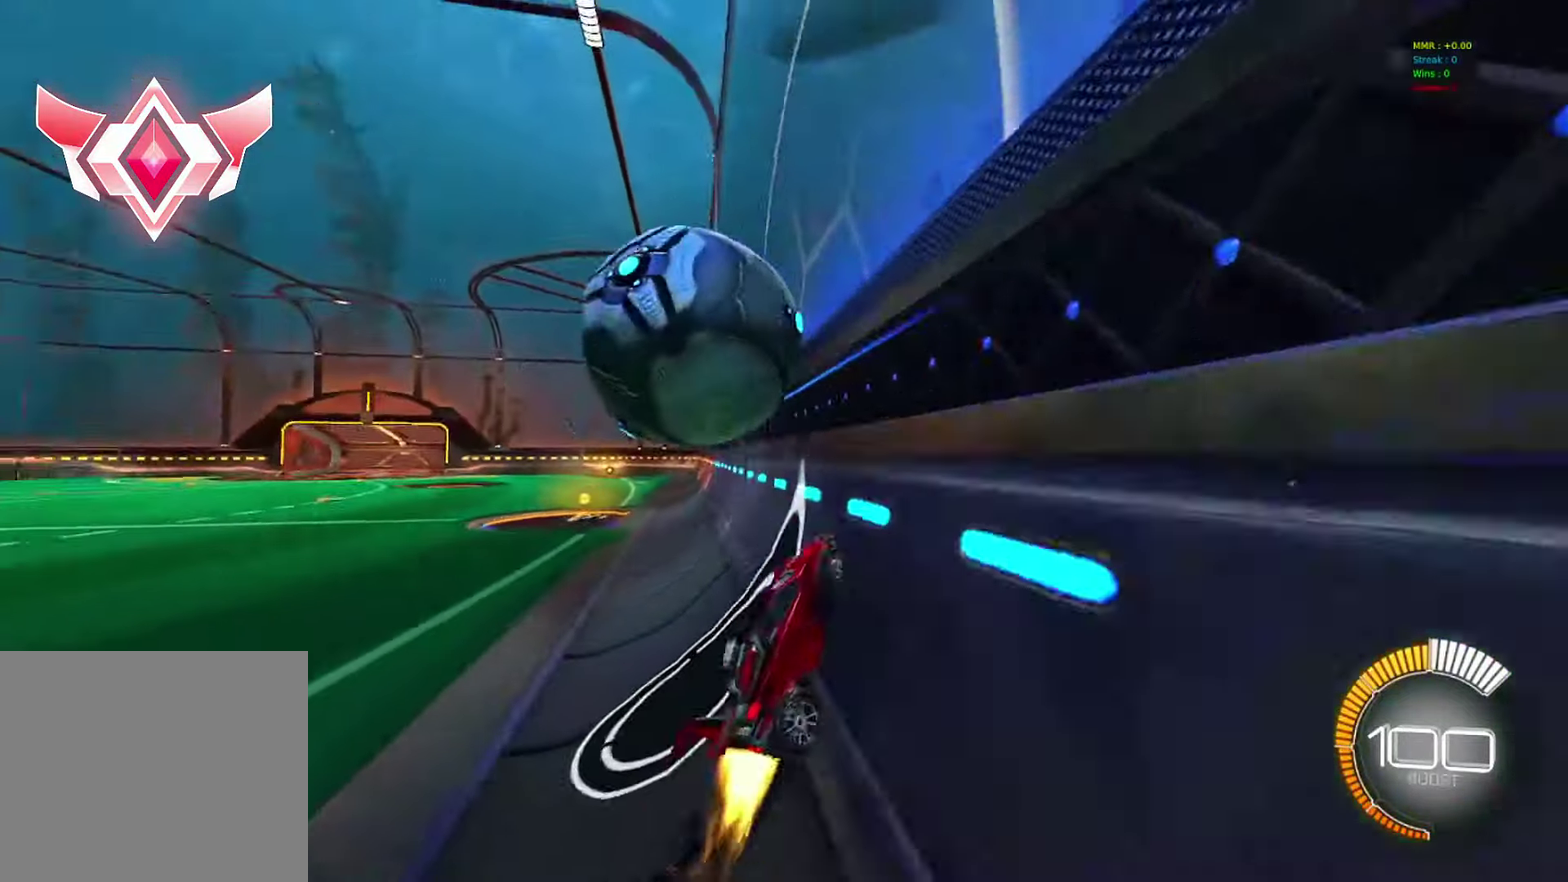
{"dt_ms": 300, "buttons": ["CROSS"], "left_stick": "down", "events": [[17, "left_stick", "left"], [117, "CIRCLE", "up"], [233, "CROSS", "down"], [250, "R2", "up"], [267, "left_stick", "down"]]}
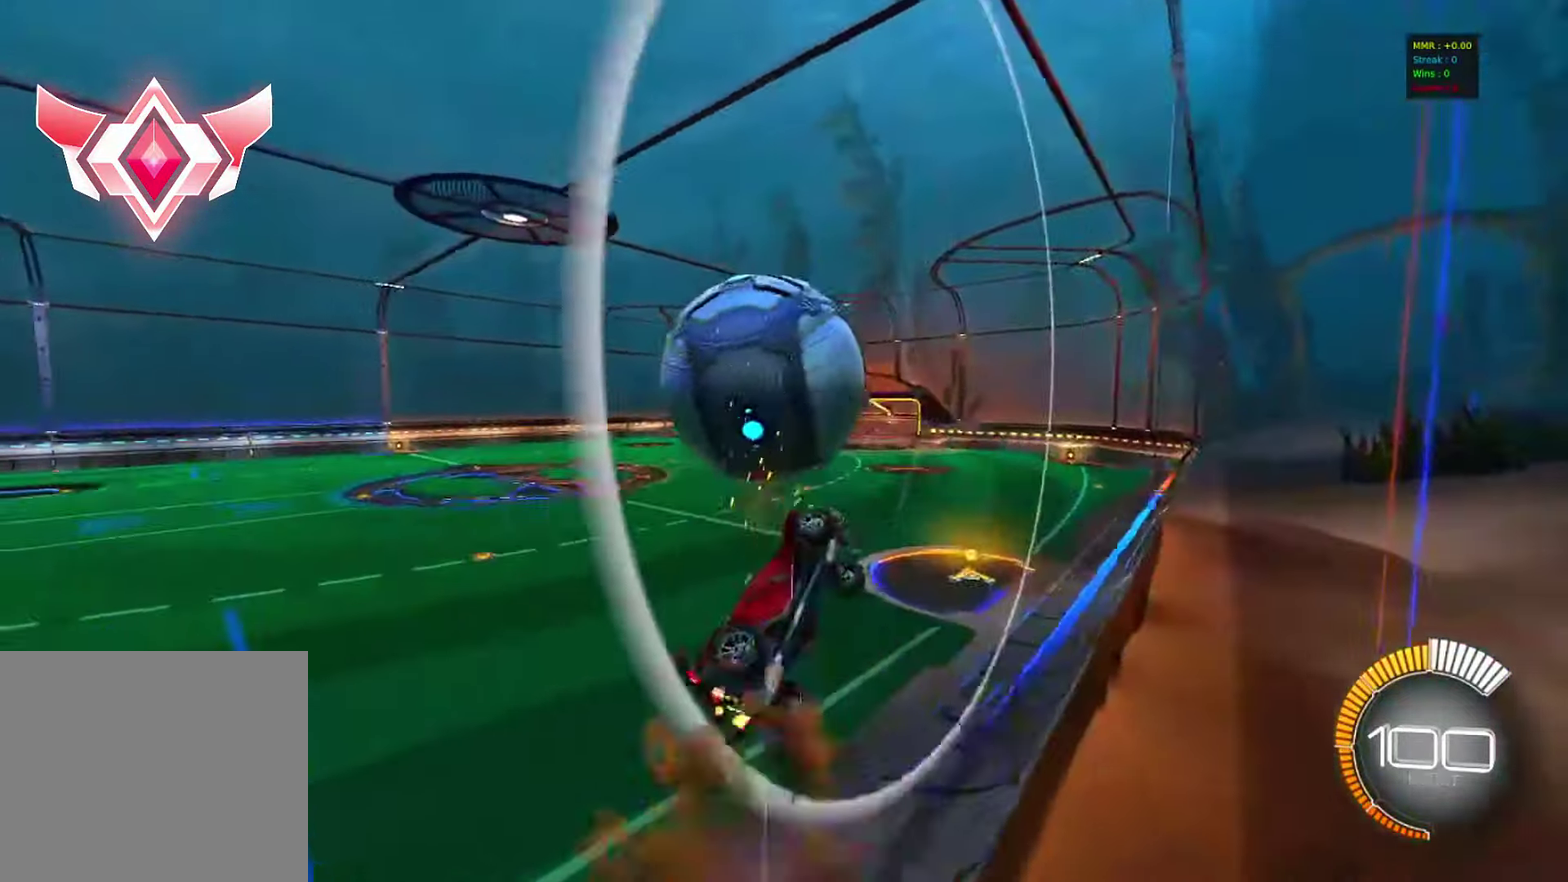
{"dt_ms": 800, "buttons": ["CIRCLE"], "left_stick": "left", "events": [[17, "left_stick", "down-right"], [117, "CROSS", "up"], [233, "left_stick", "up-left"], [367, "CIRCLE", "down"], [450, "left_stick", "left"], [633, "left_stick", "down"], [767, "left_stick", "left"]]}
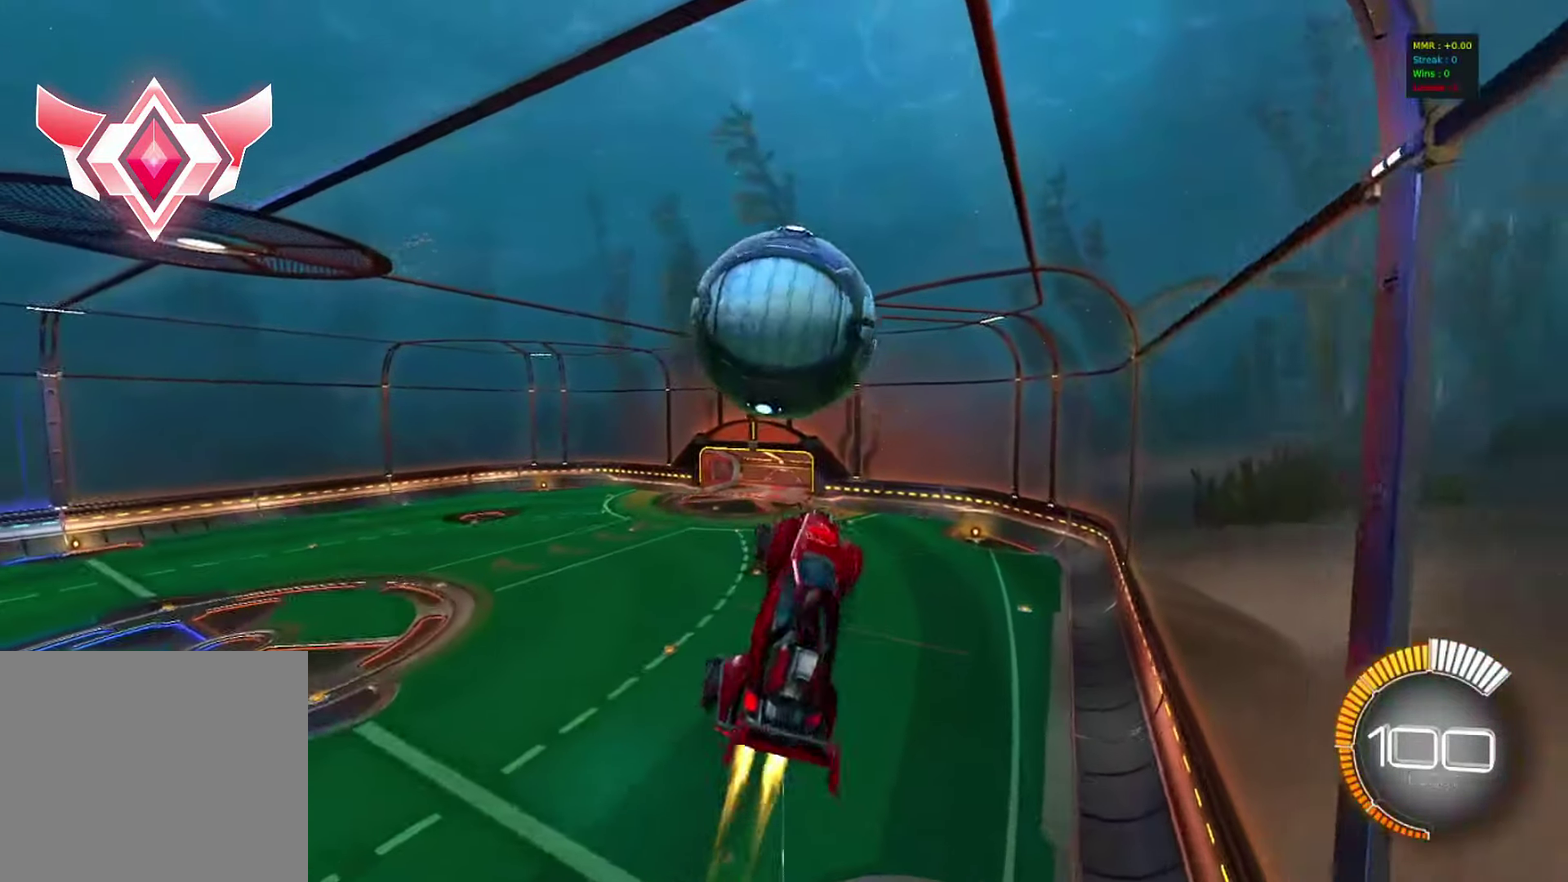
{"dt_ms": 400, "buttons": ["CIRCLE"], "left_stick": "down-left", "events": [[100, "left_stick", "down-left"], [117, "CIRCLE", "up"], [367, "CIRCLE", "down"]]}
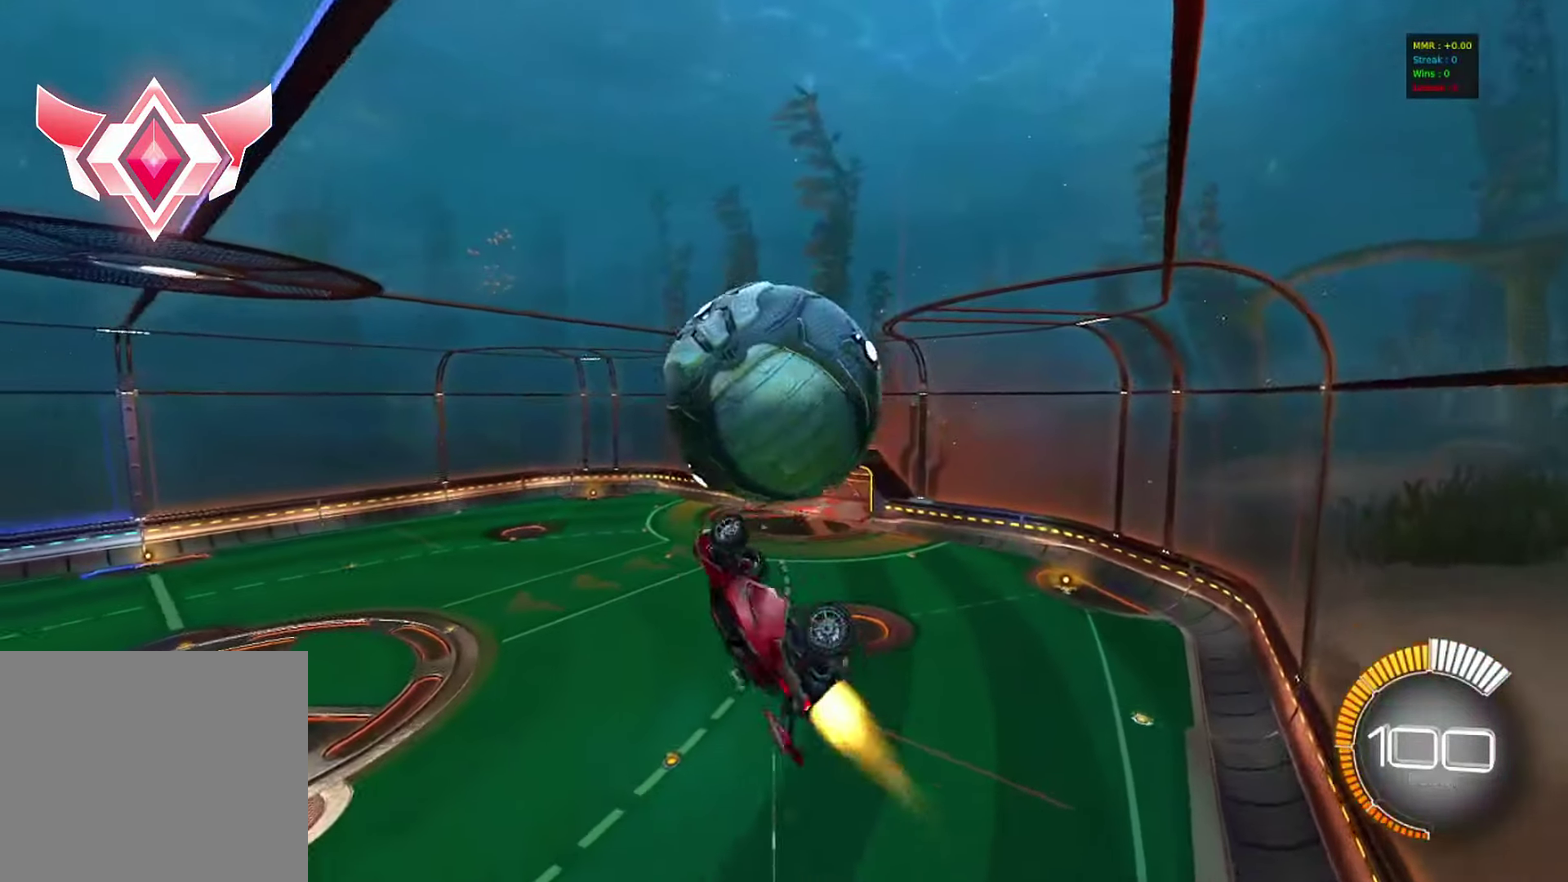
{"dt_ms": 400, "buttons": [], "left_stick": "left", "events": [[133, "left_stick", "center"], [150, "CIRCLE", "up"], [183, "left_stick", "up-left"], [400, "left_stick", "left"]]}
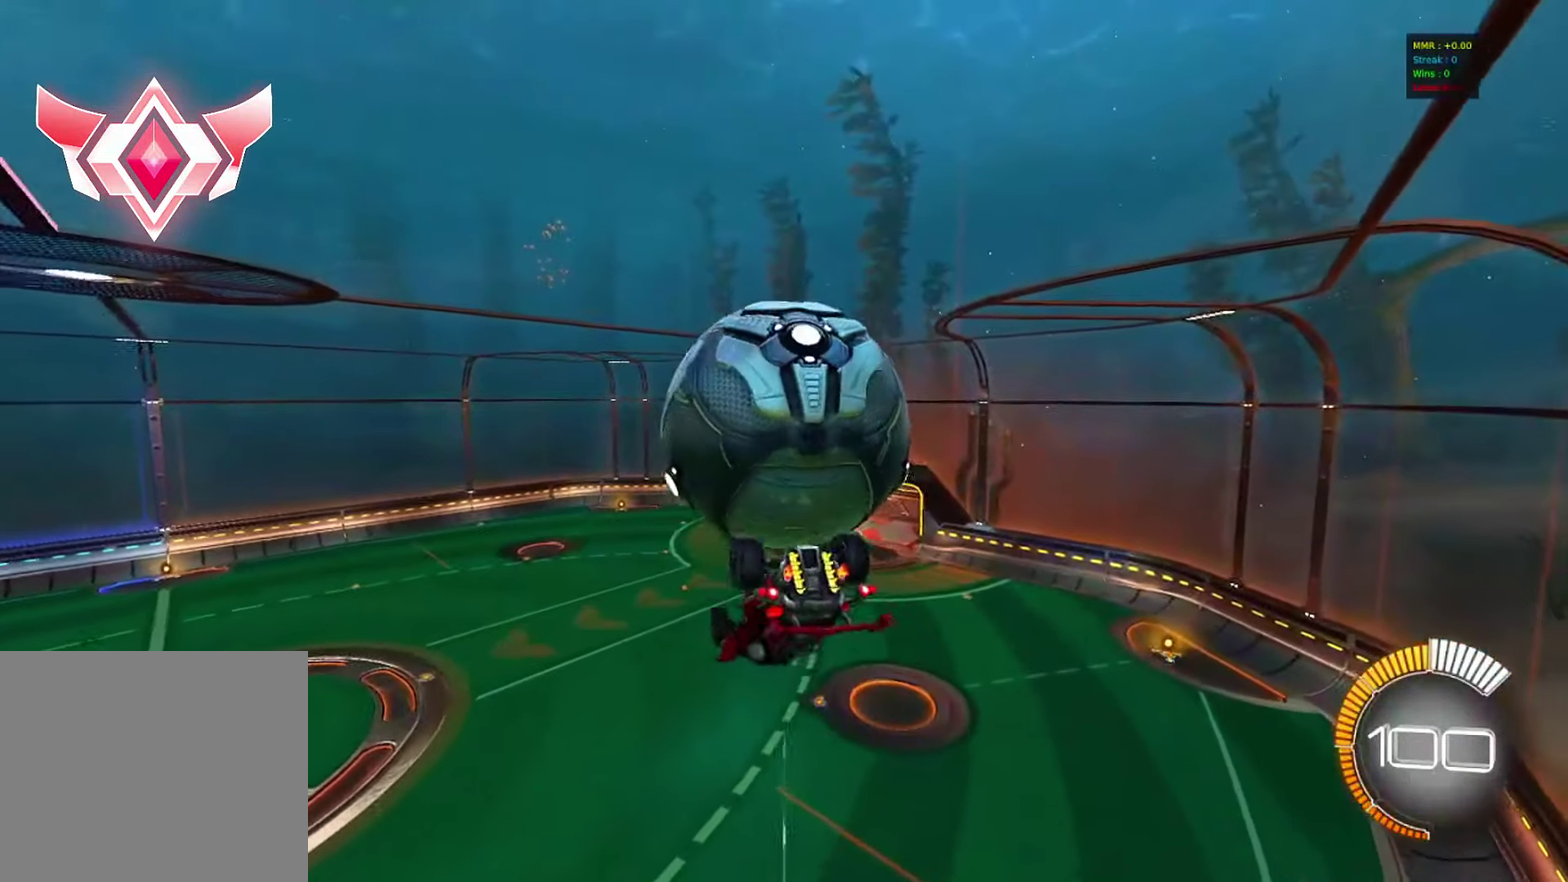
{"dt_ms": 600, "buttons": [], "left_stick": "down-right", "events": [[400, "CIRCLE", "down"], [400, "left_stick", "down-left"], [467, "left_stick", "down"], [600, "CIRCLE", "up"], [600, "left_stick", "down-right"]]}
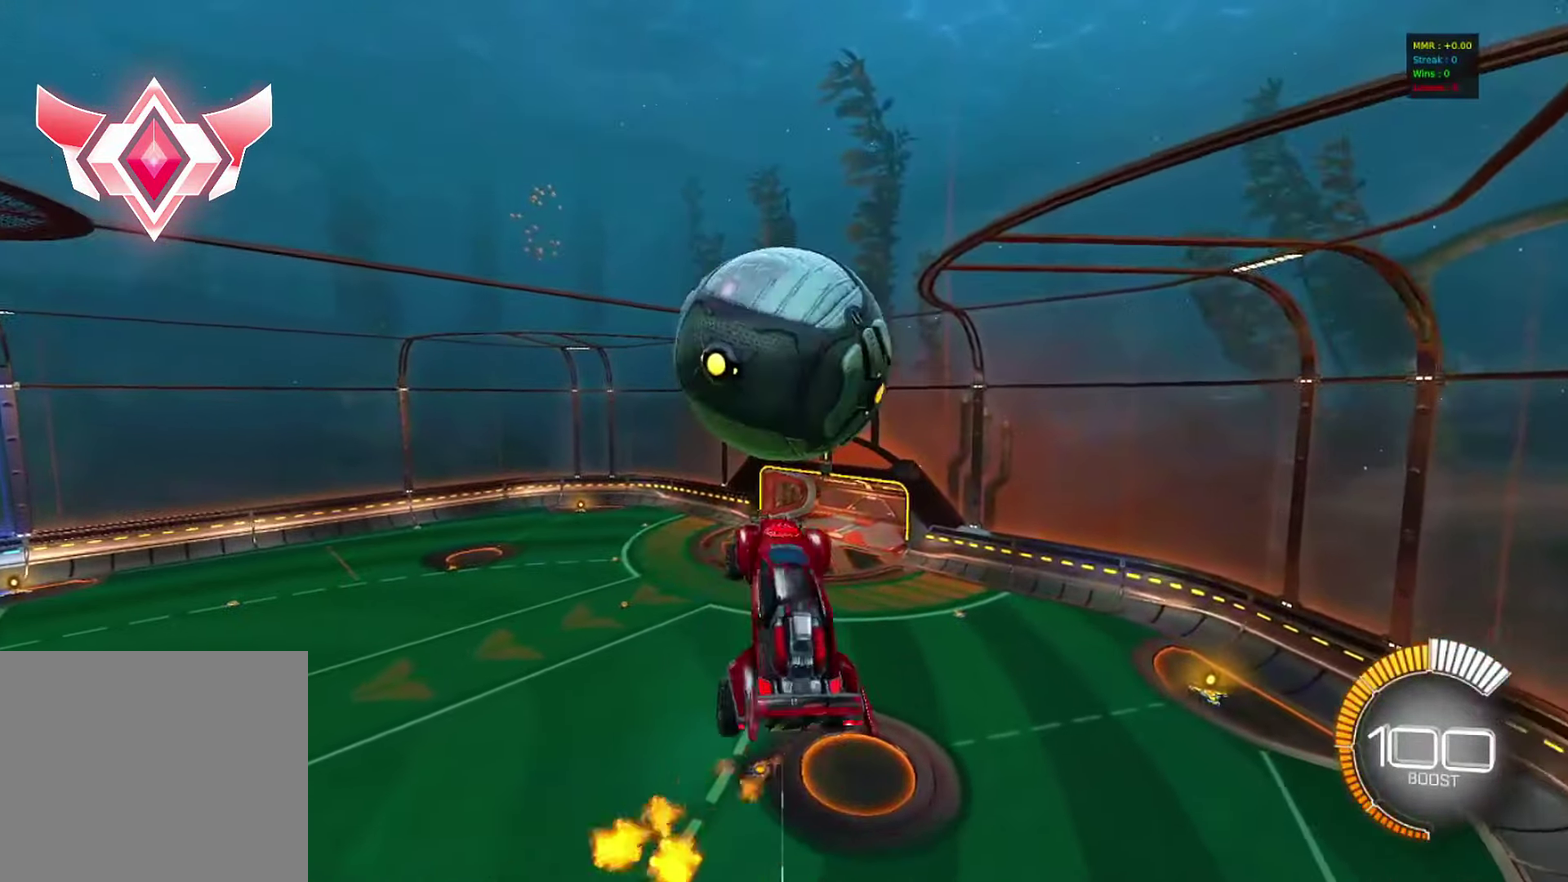
{"dt_ms": 300, "buttons": ["CIRCLE"], "left_stick": "down-right", "events": [[167, "CIRCLE", "down"]]}